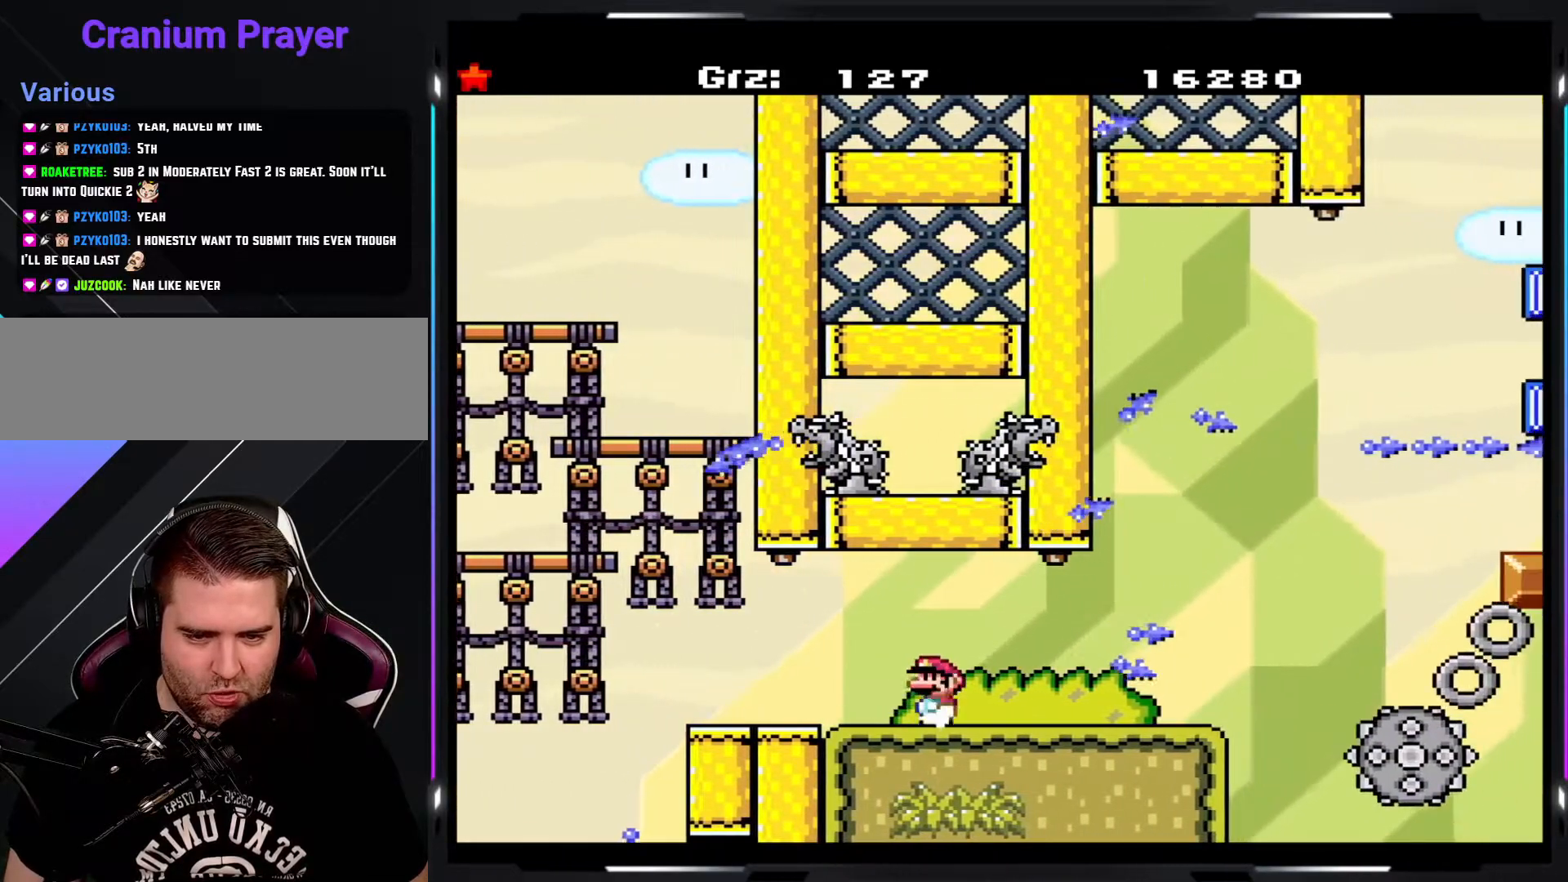
Gameplay with a controller (arcade stick); each line is a JSON object with the inputs held at the frame after it. "events" lists button and stick changes between this image and that frame as [ms after this image, input, new state], when the widget could be followed in between. Not read: DPAD_DOWN DPAD_RIGHT L3 R3.
{"buttons": ["Y"], "events": []}
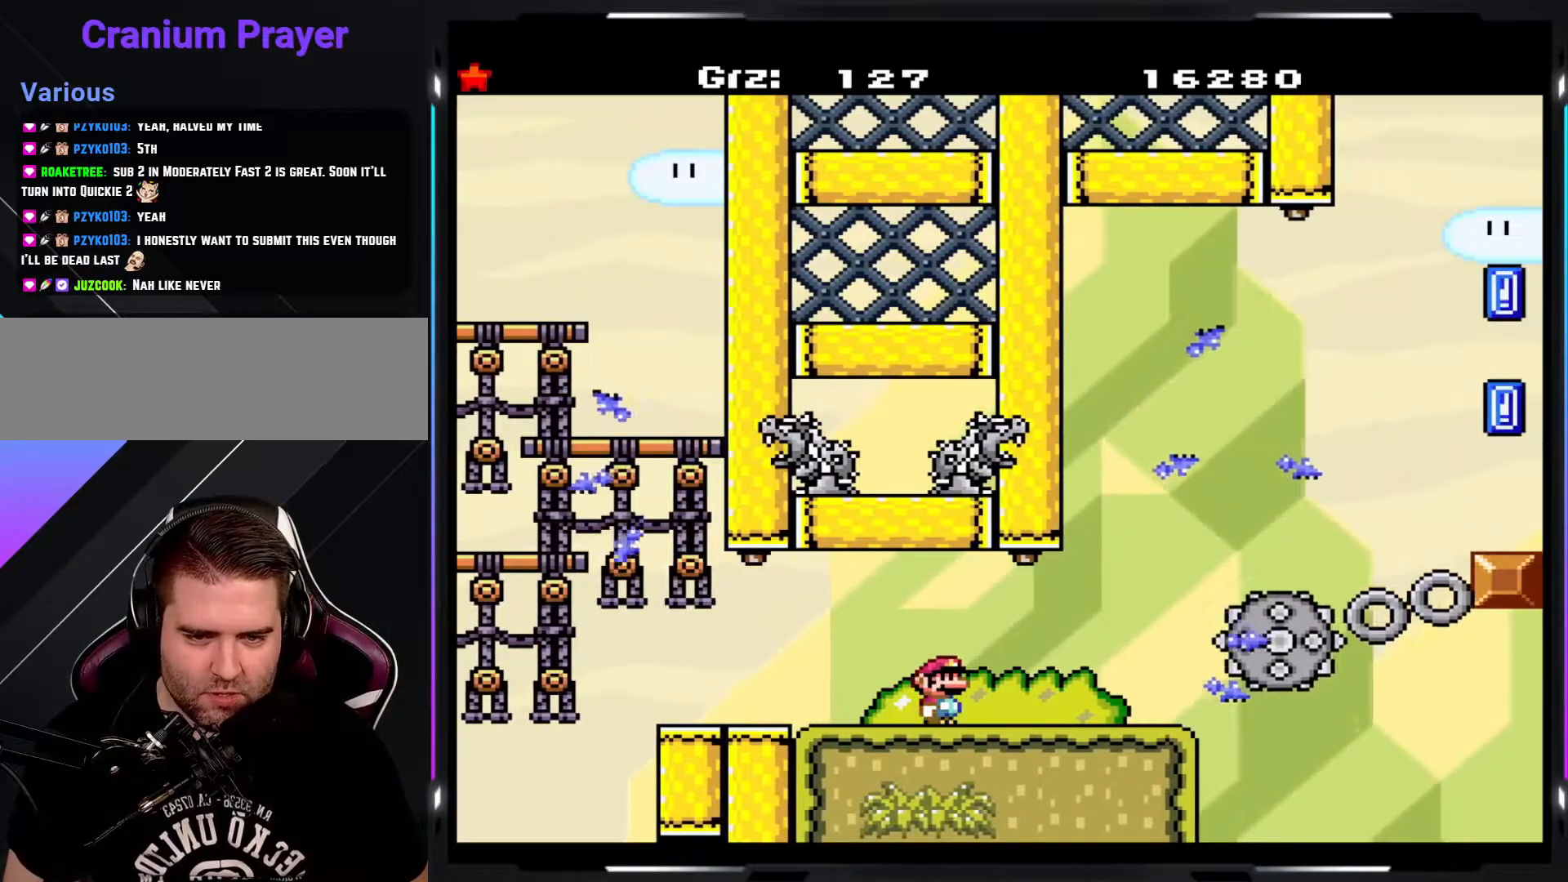
{"buttons": ["Y"], "events": []}
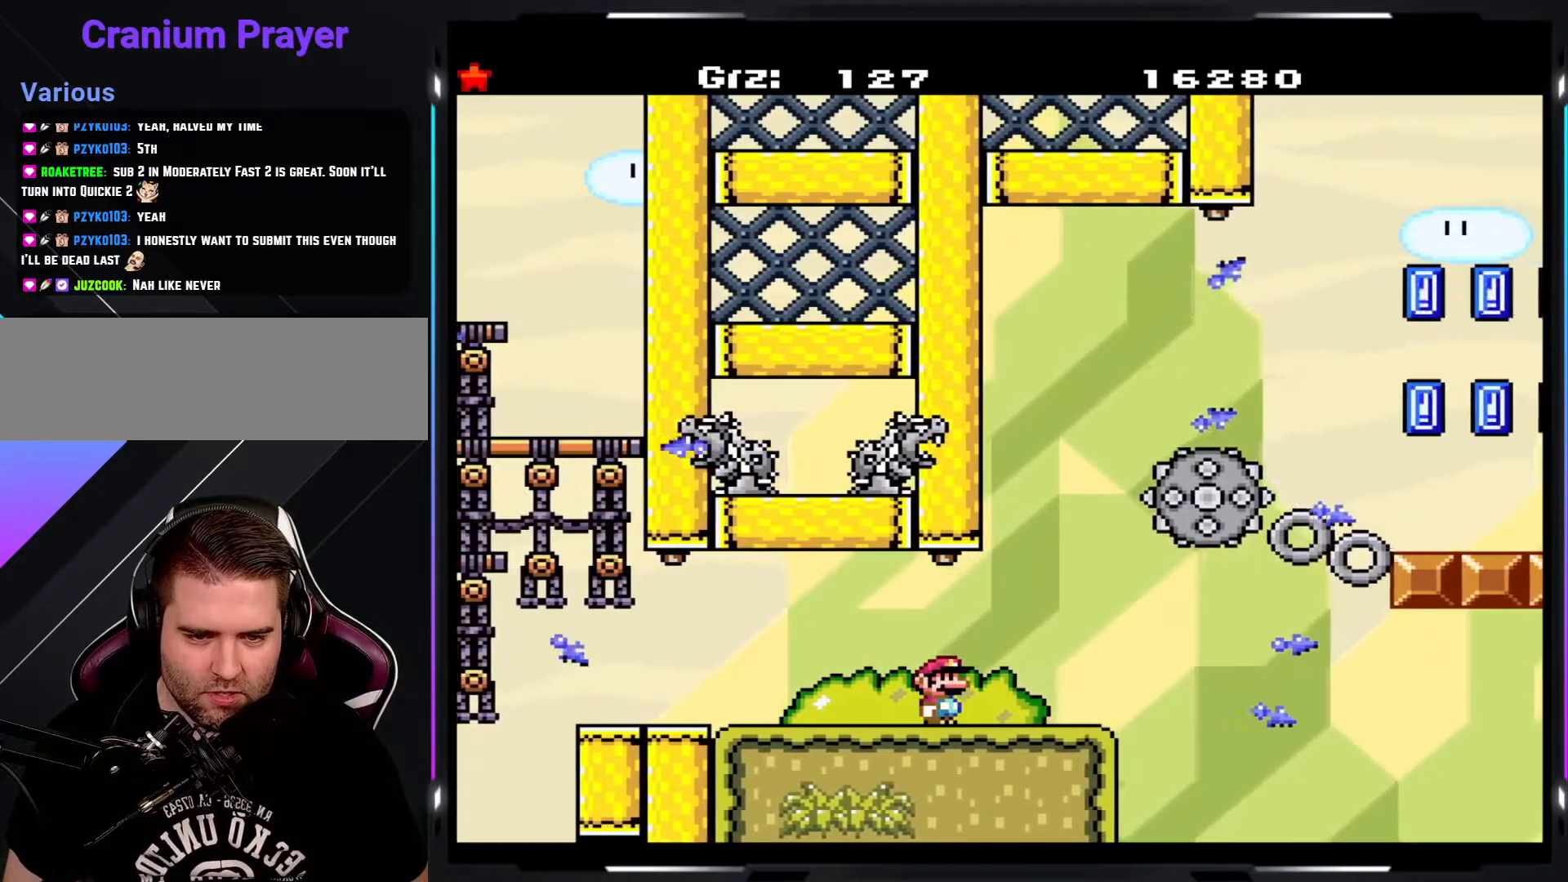
{"buttons": ["Y"], "events": []}
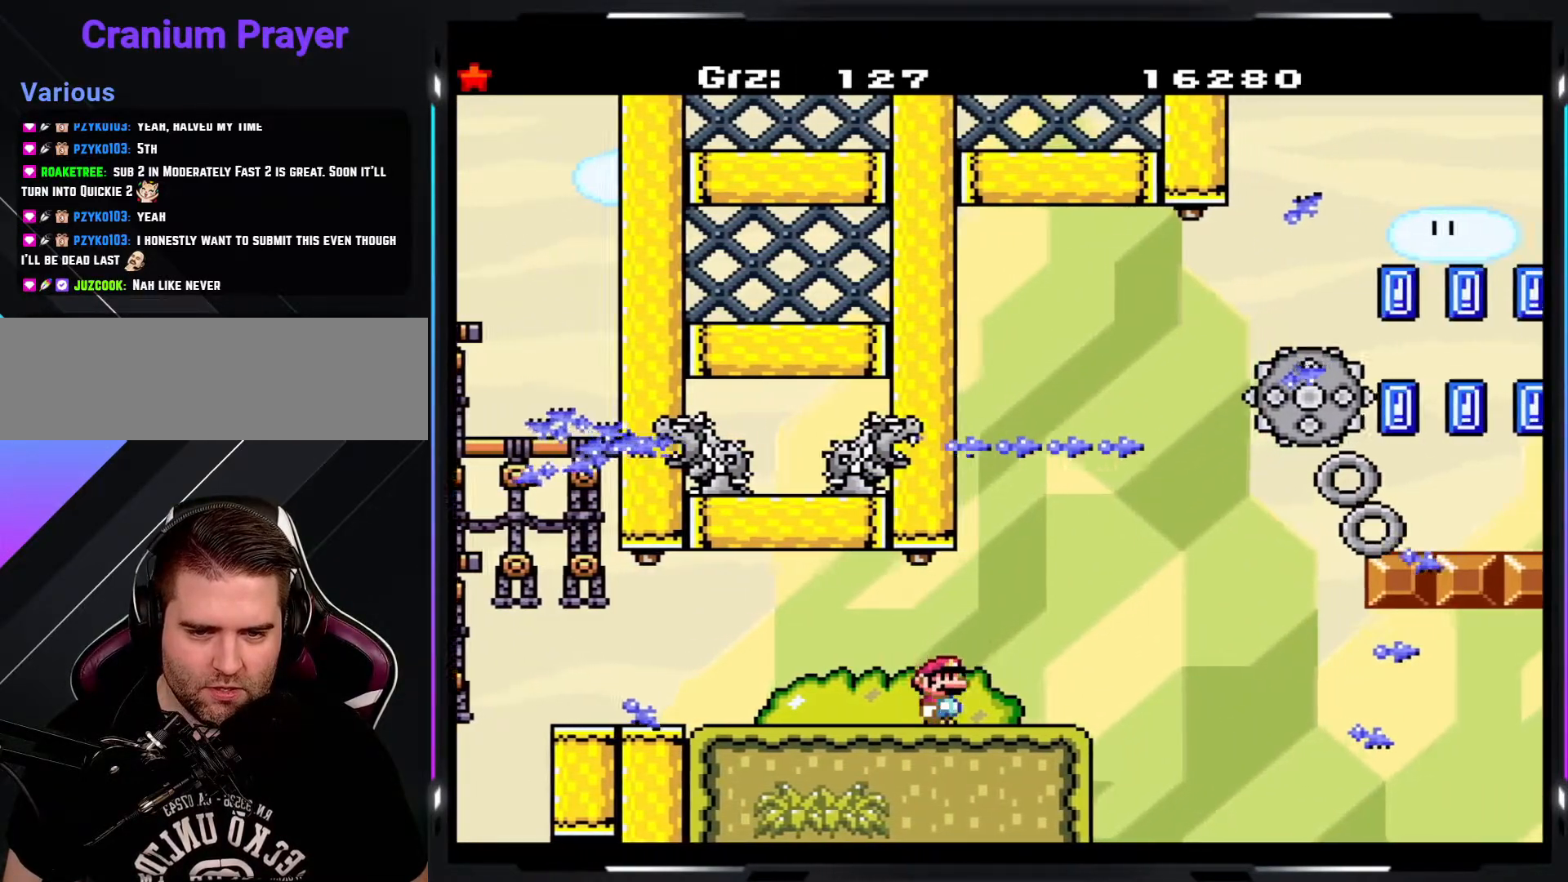
{"buttons": ["Y"], "events": []}
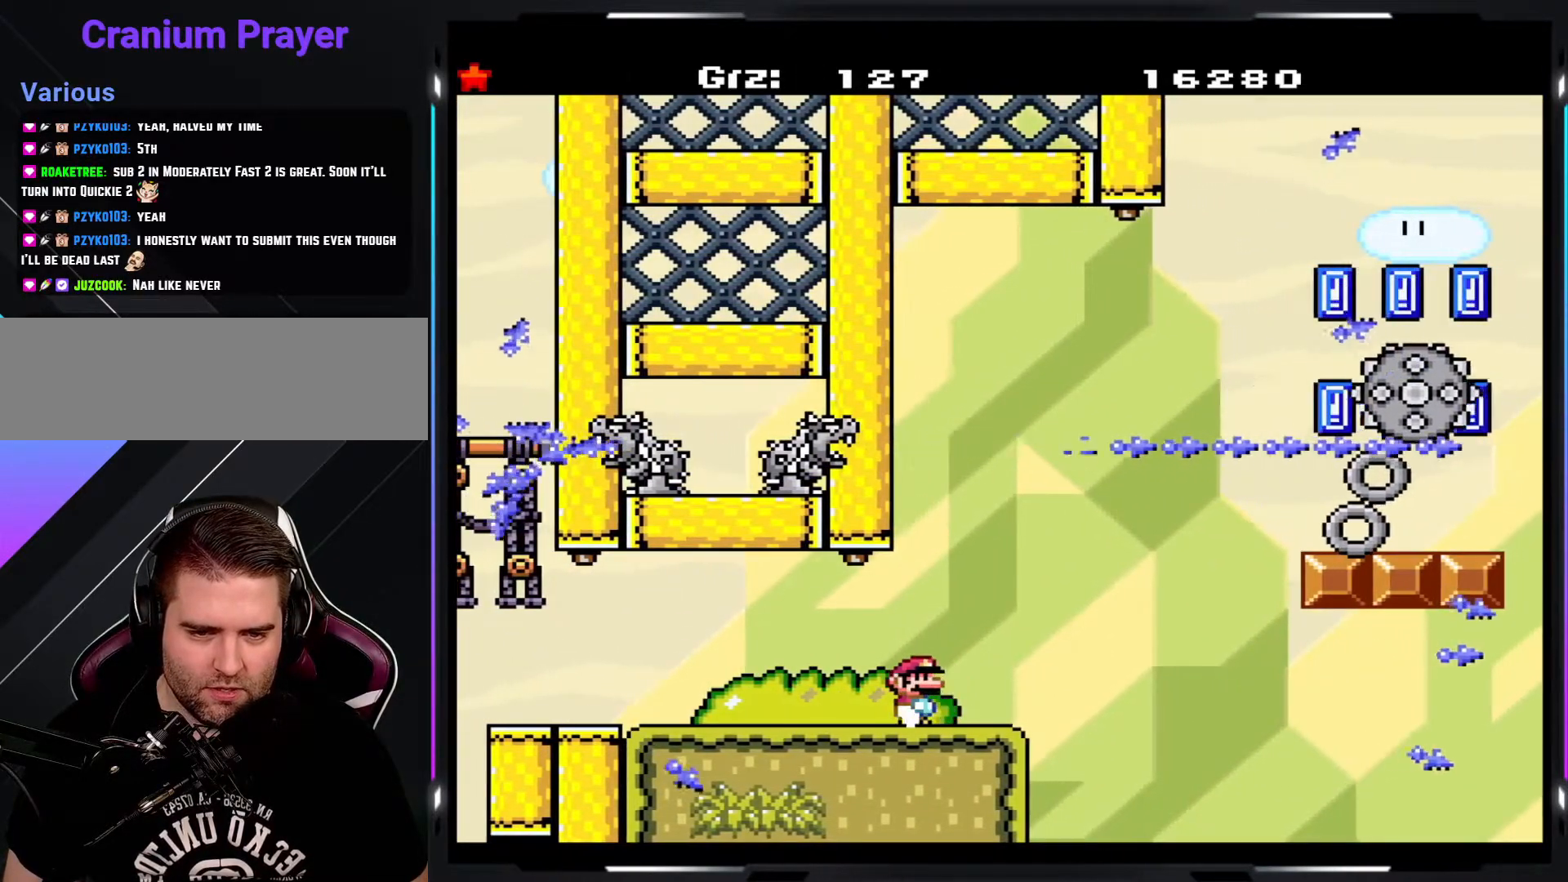
{"buttons": ["B", "Y"], "events": [[383, "B", "down"]]}
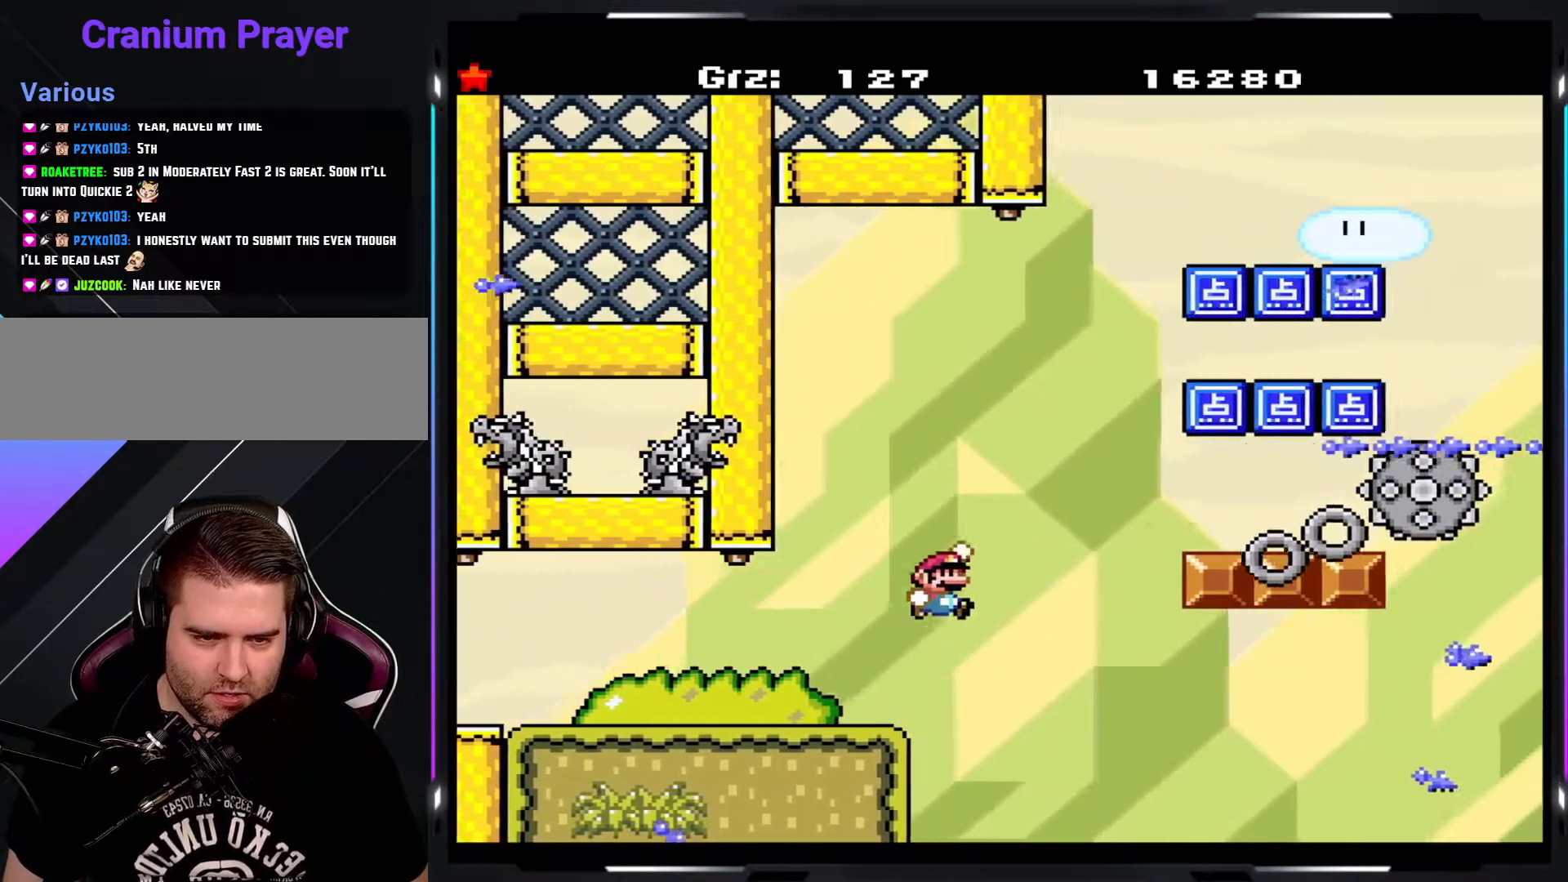
{"buttons": ["Y"], "events": [[217, "B", "up"]]}
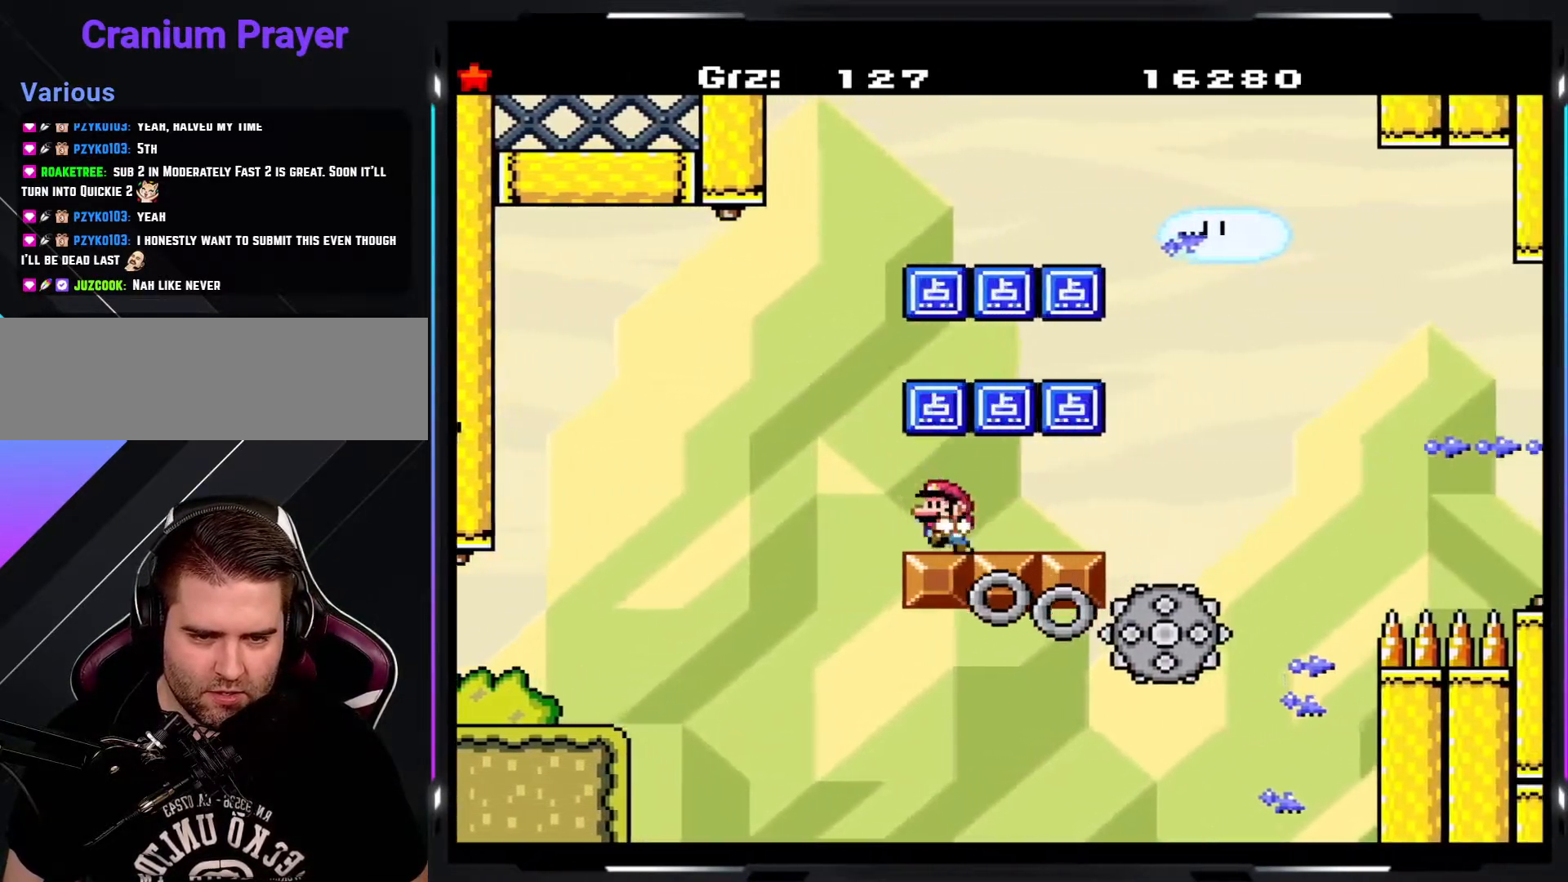
{"buttons": ["Y"], "events": []}
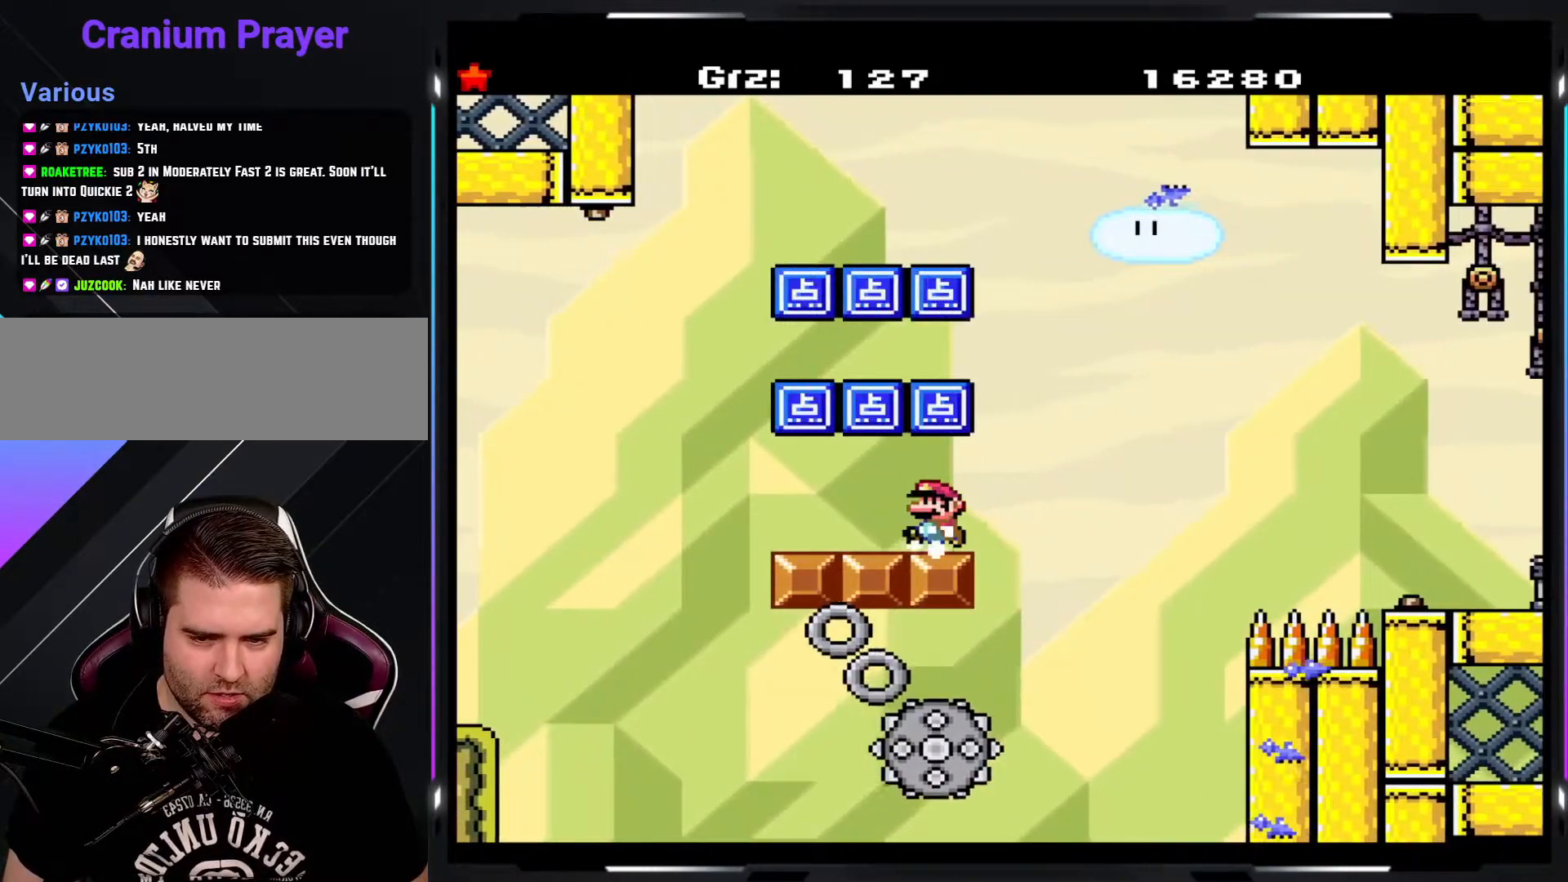
{"buttons": ["B", "Y"], "events": [[300, "B", "down"]]}
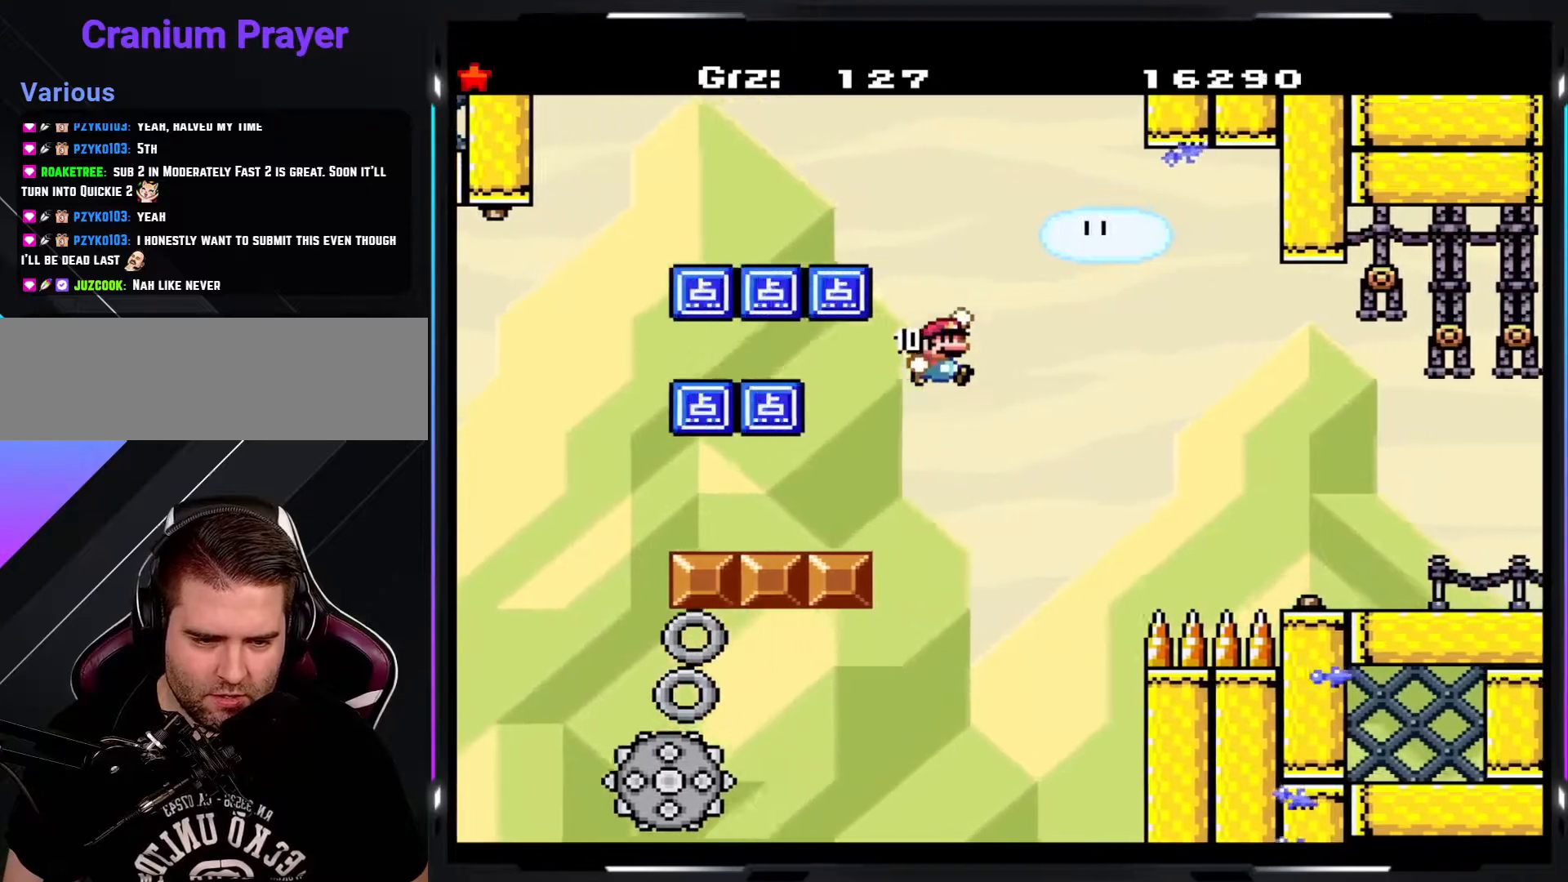
{"buttons": ["B", "Y"], "events": [[133, "B", "up"], [167, "B", "down"]]}
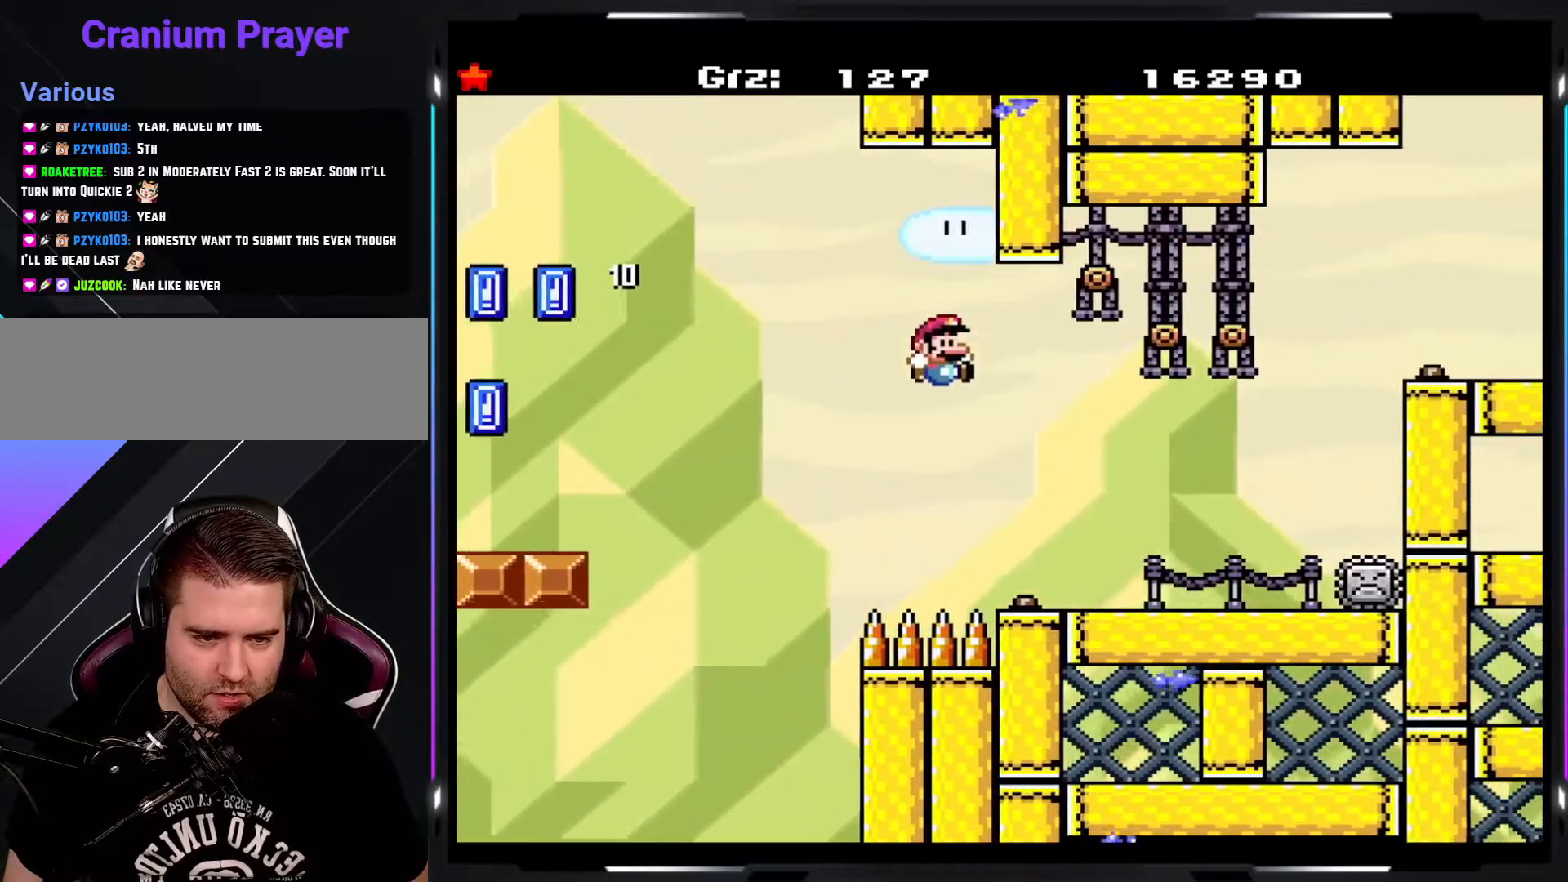
{"buttons": ["Y"], "events": [[133, "B", "up"]]}
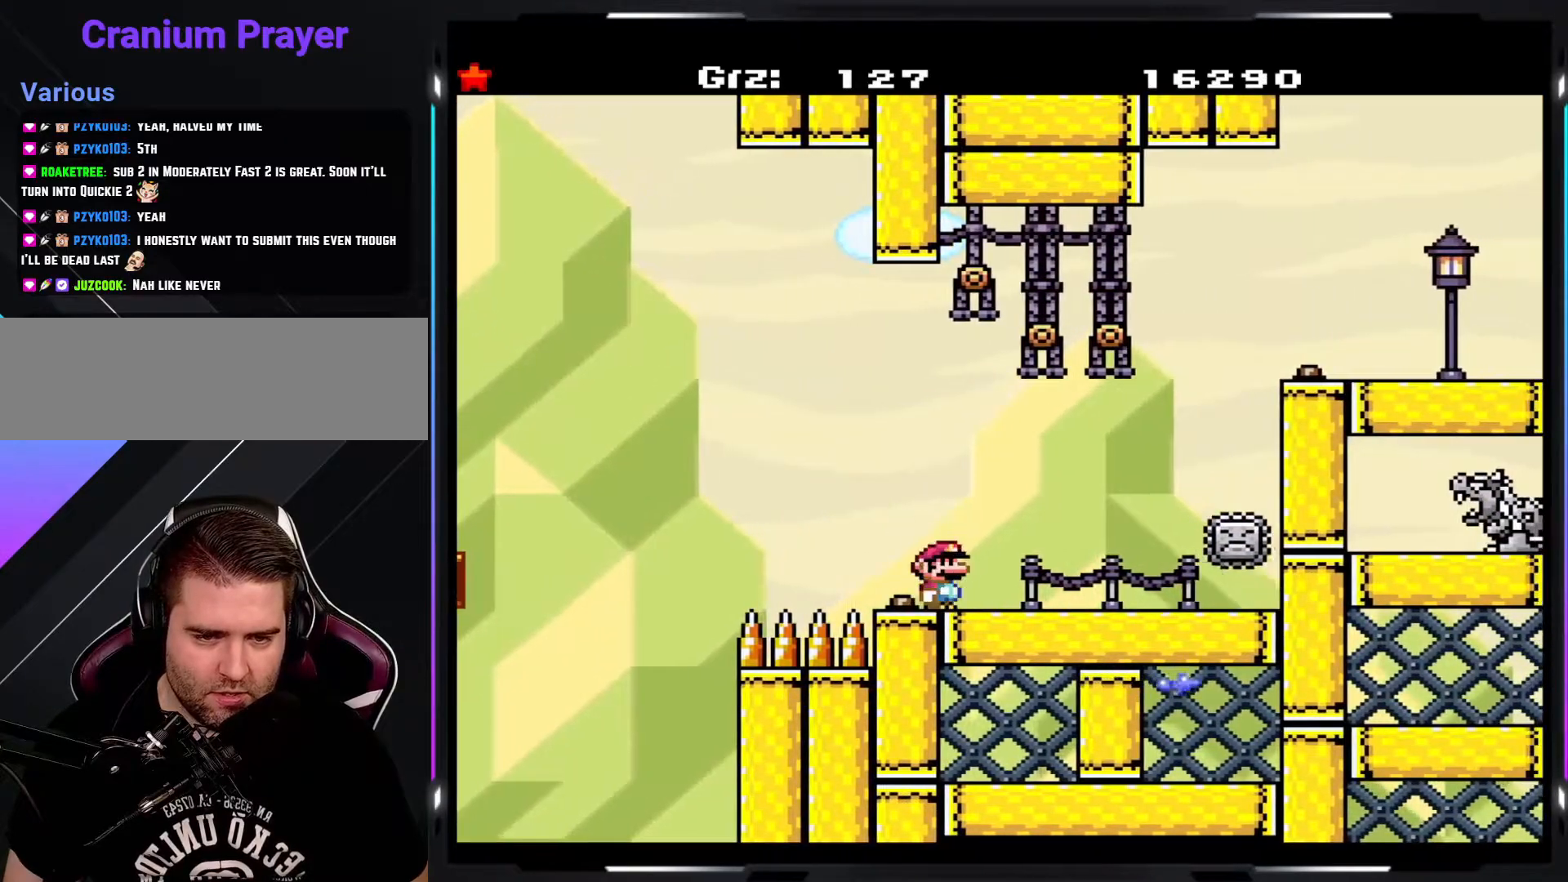
{"buttons": ["A", "Y"], "events": [[417, "A", "down"]]}
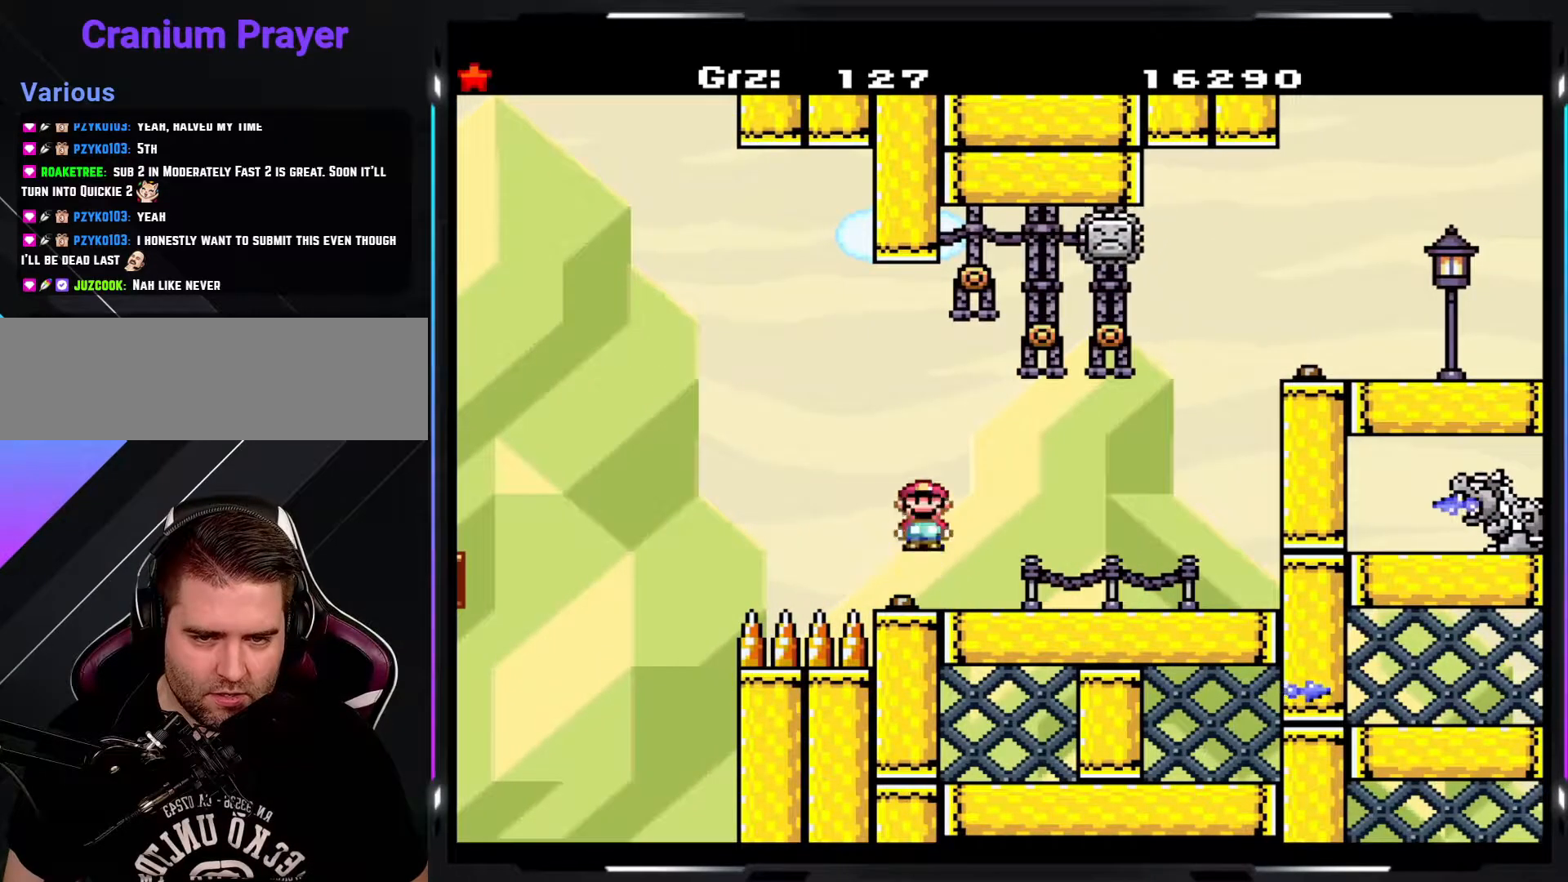
{"buttons": ["A", "Y"], "events": [[283, "A", "up"], [383, "A", "down"]]}
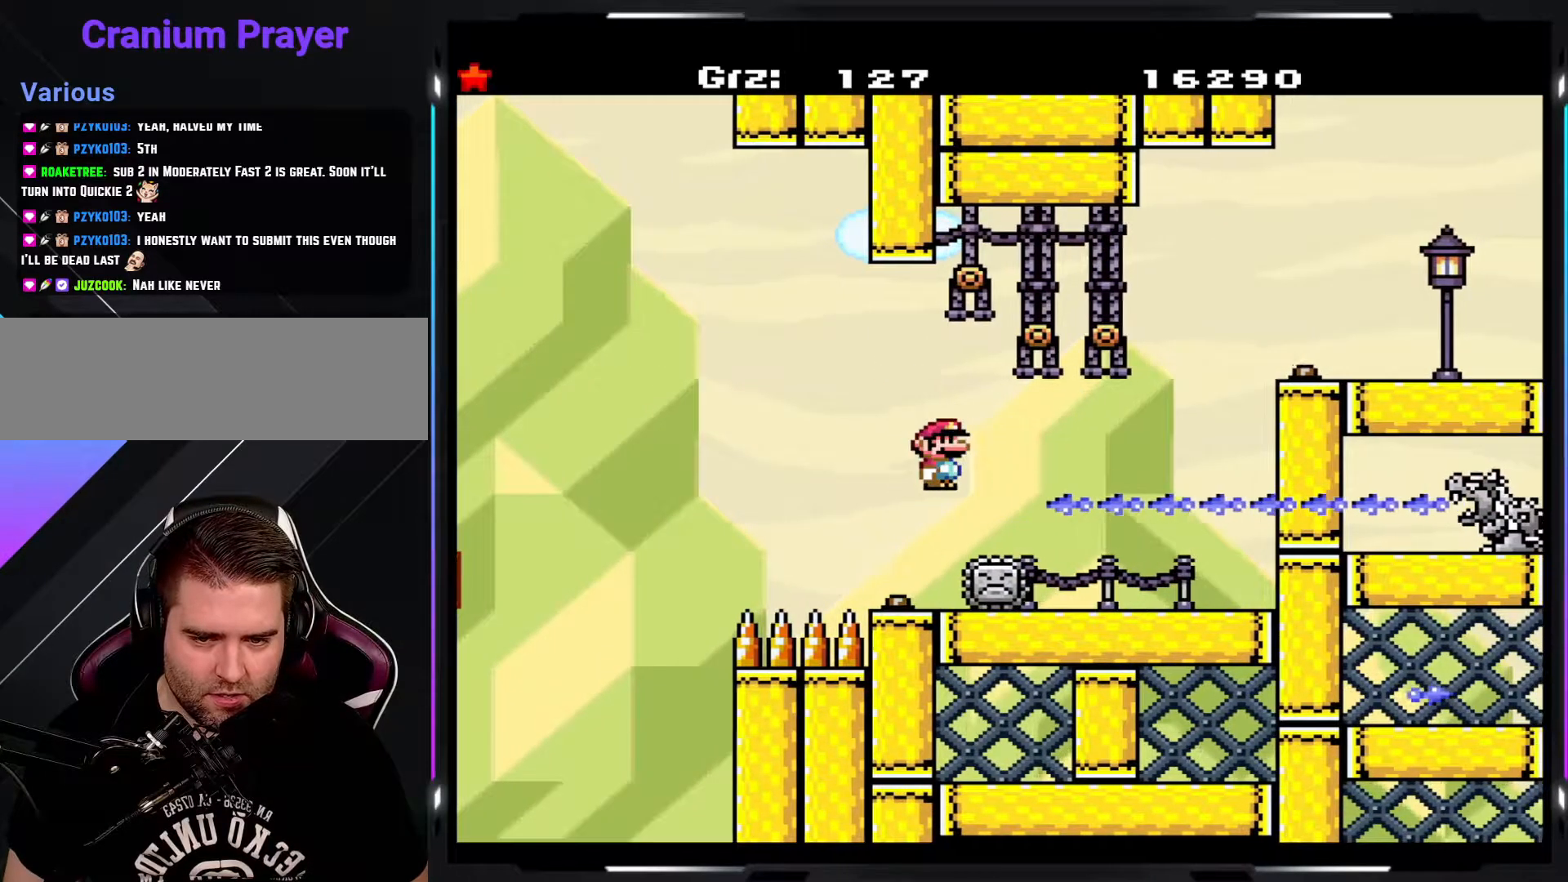
{"buttons": ["A", "Y"], "events": []}
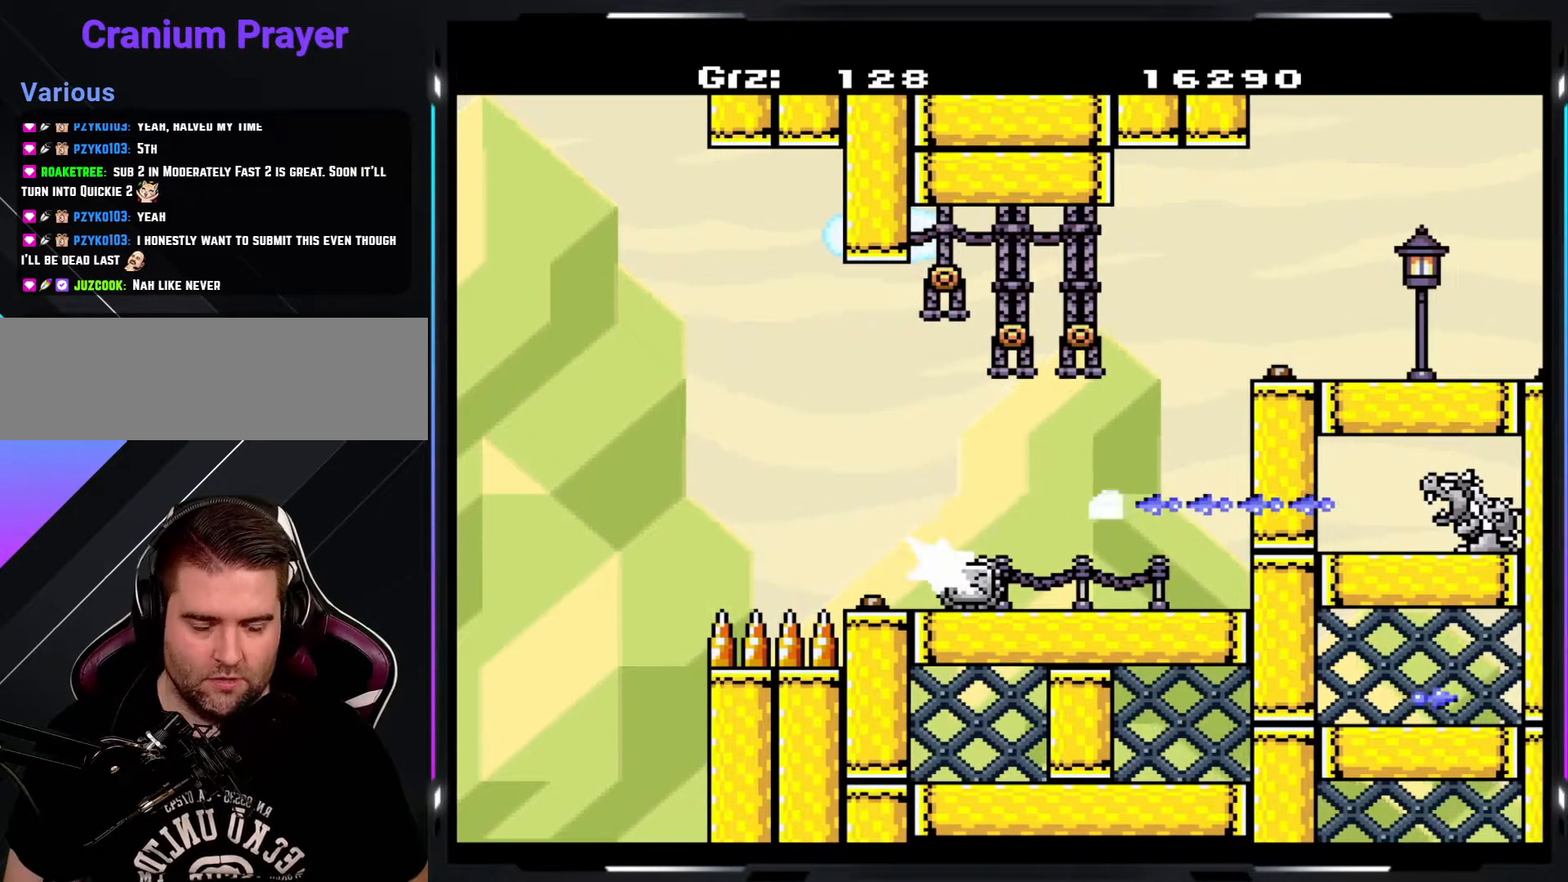
{"buttons": ["A", "Y"], "events": []}
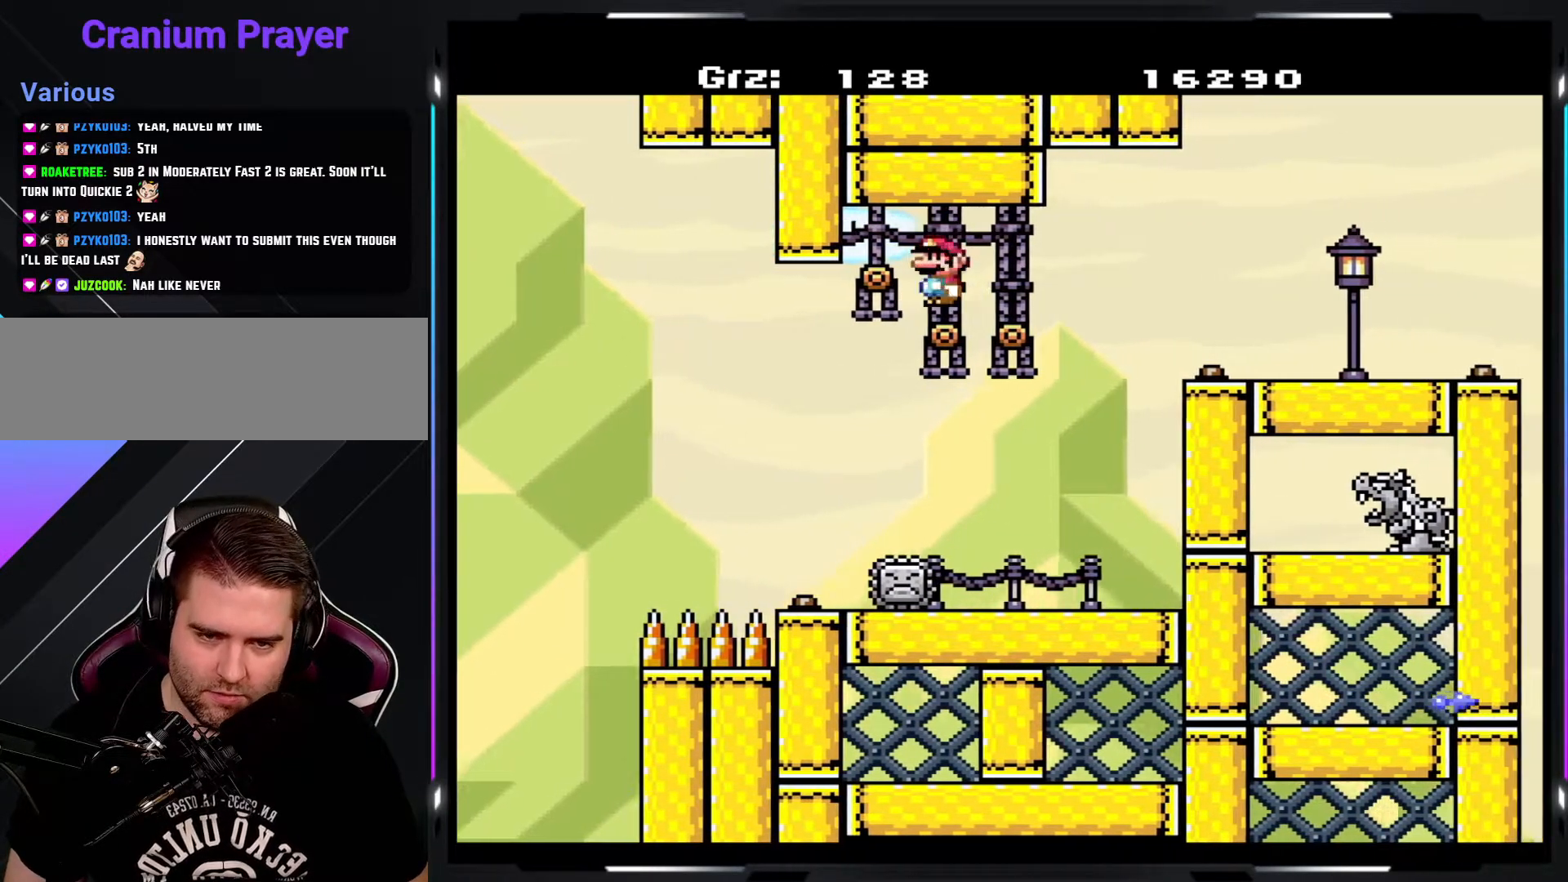
{"buttons": ["A", "Y"], "events": []}
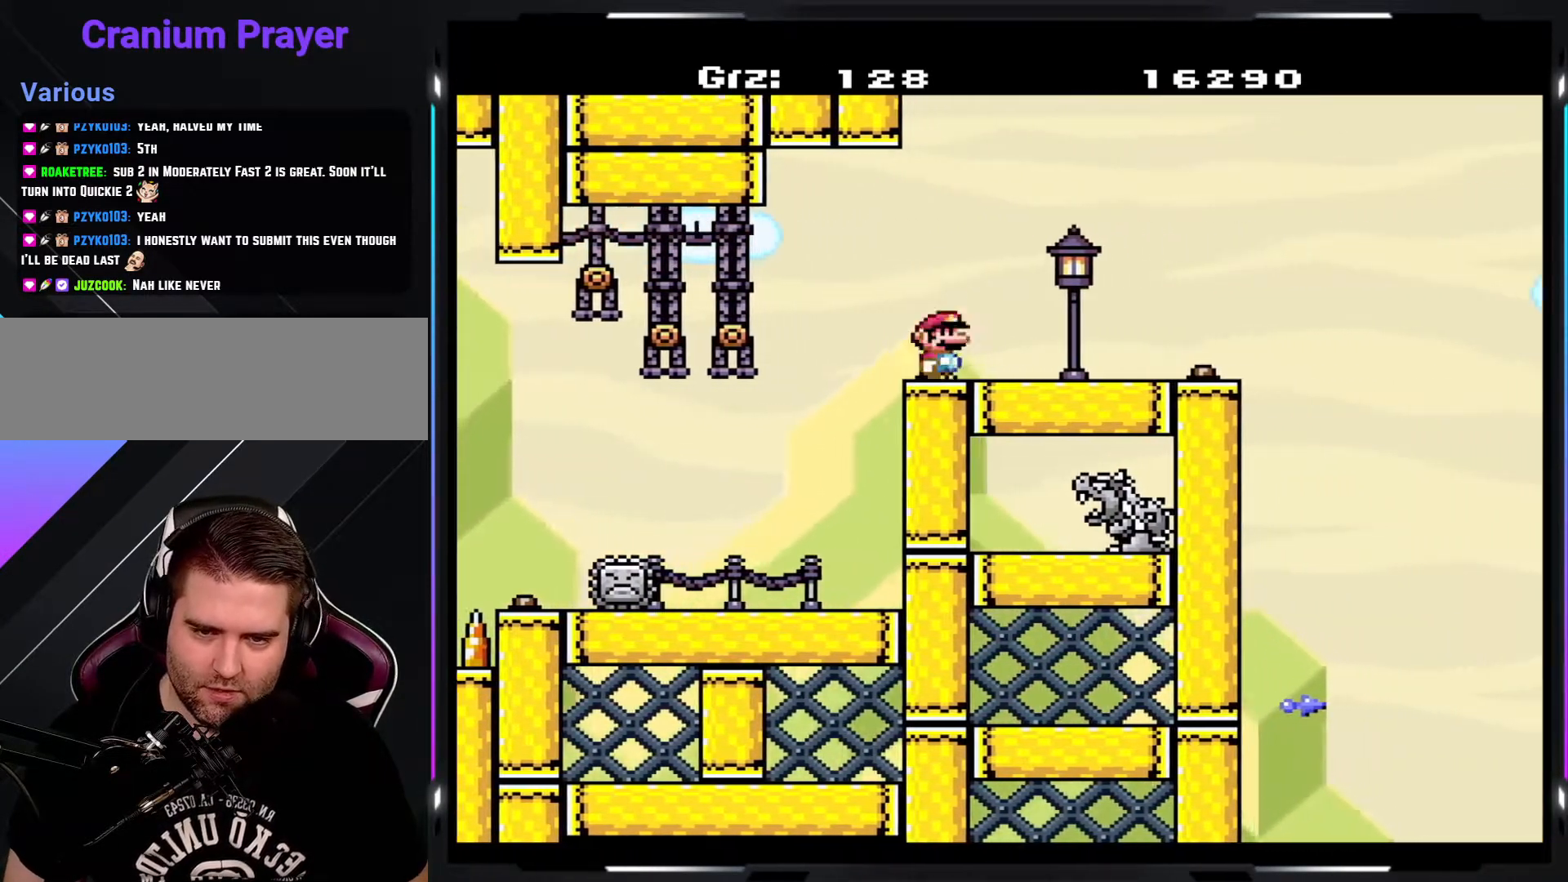
{"buttons": ["B", "Y"], "events": [[100, "A", "up"], [400, "B", "down"]]}
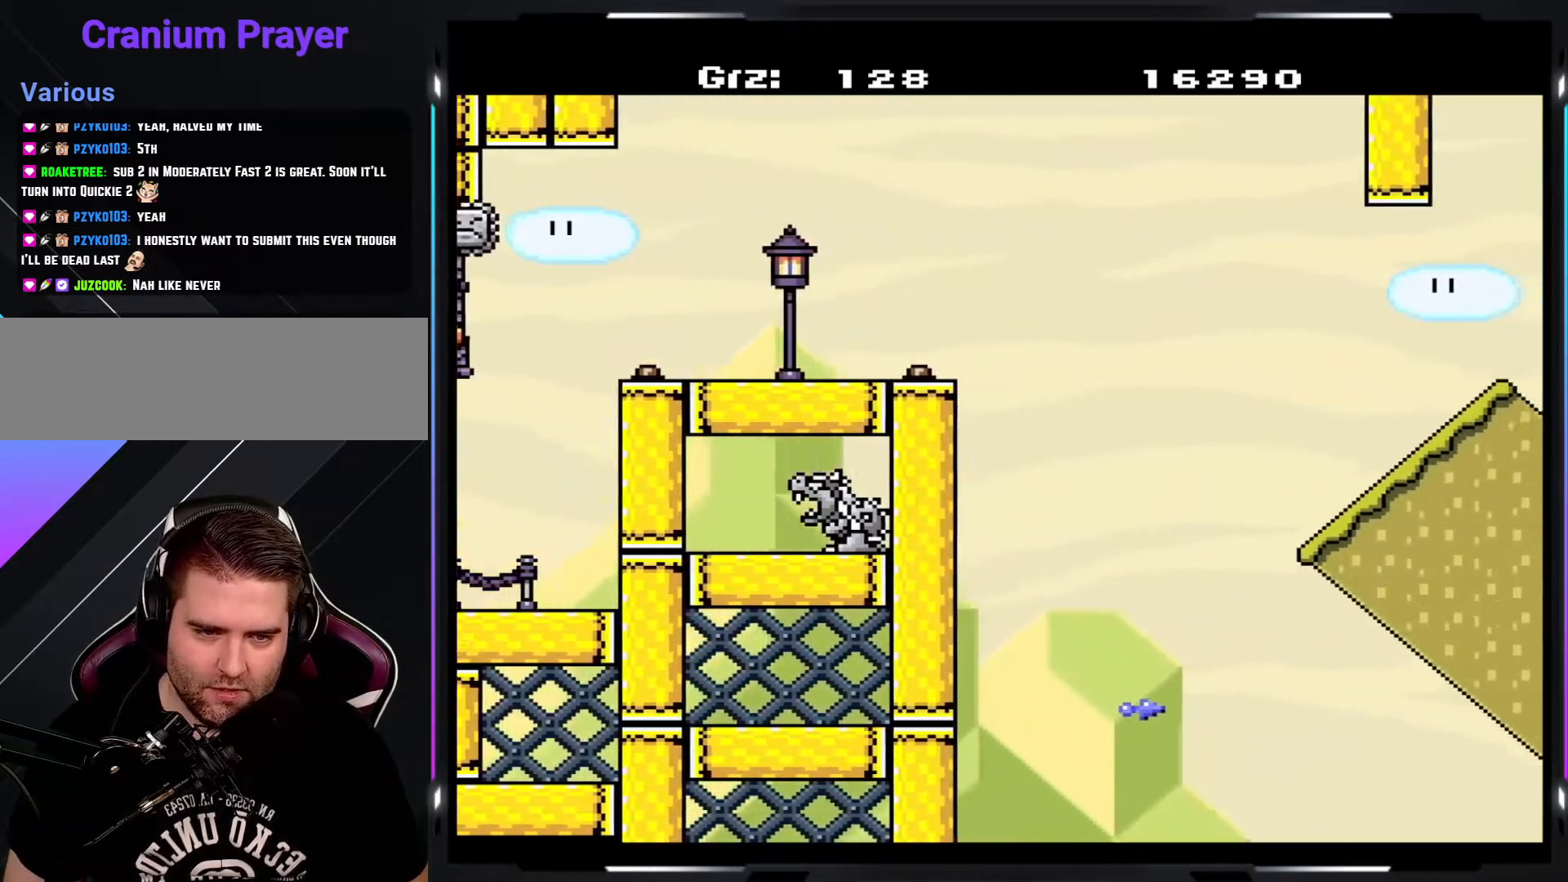
{"buttons": ["B", "Y"], "events": [[133, "B", "up"], [200, "B", "down"]]}
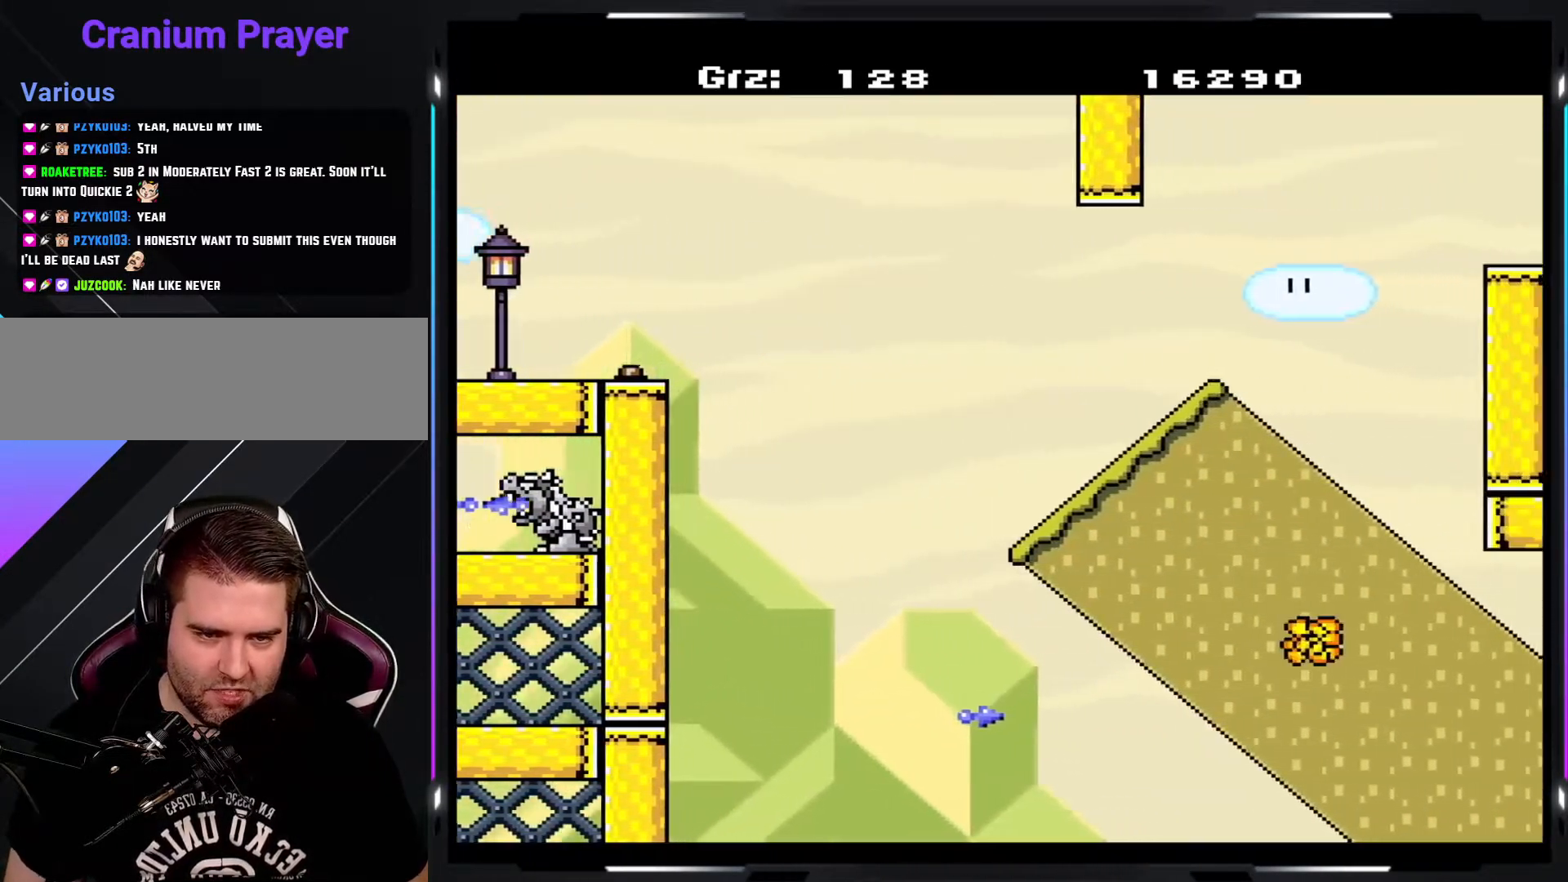
{"buttons": ["B", "Y"], "events": [[83, "B", "up"], [383, "B", "down"]]}
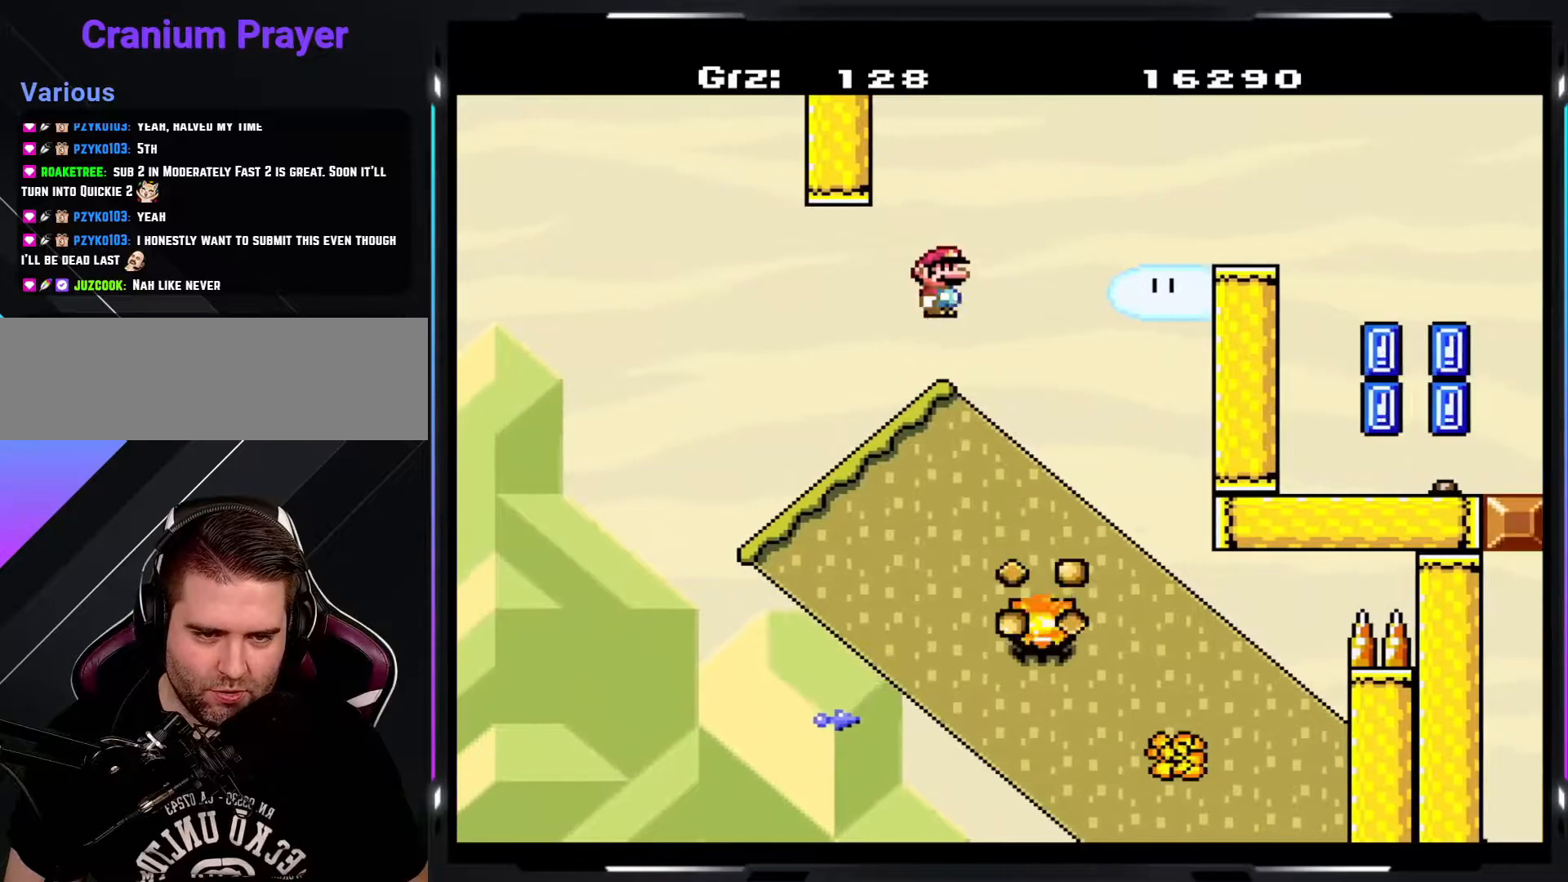
{"buttons": ["B", "Y"], "events": []}
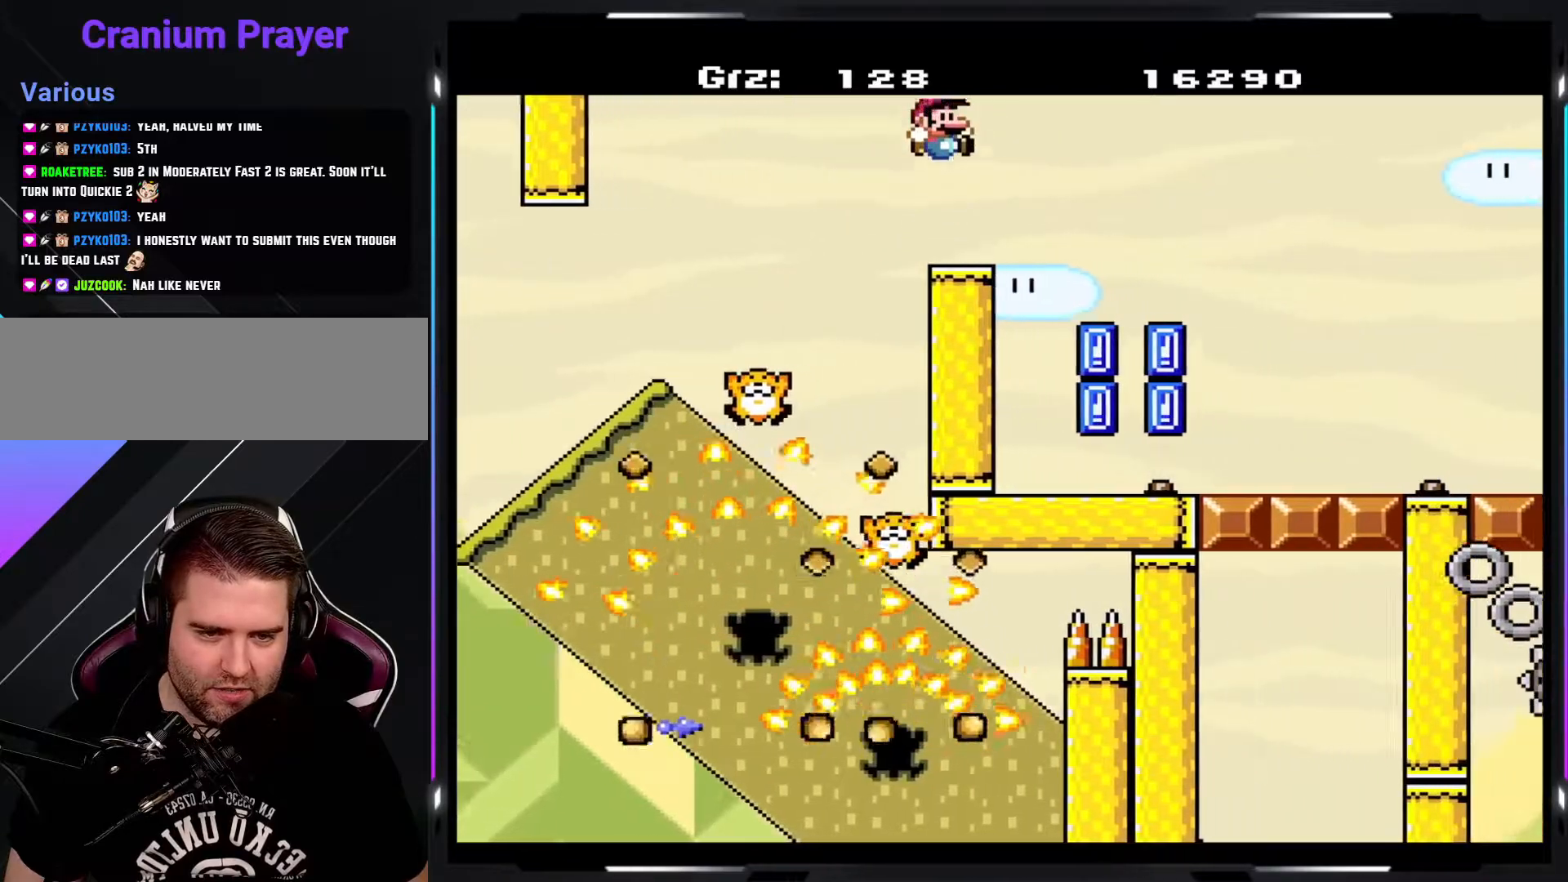
{"buttons": ["Y"], "events": [[283, "B", "up"]]}
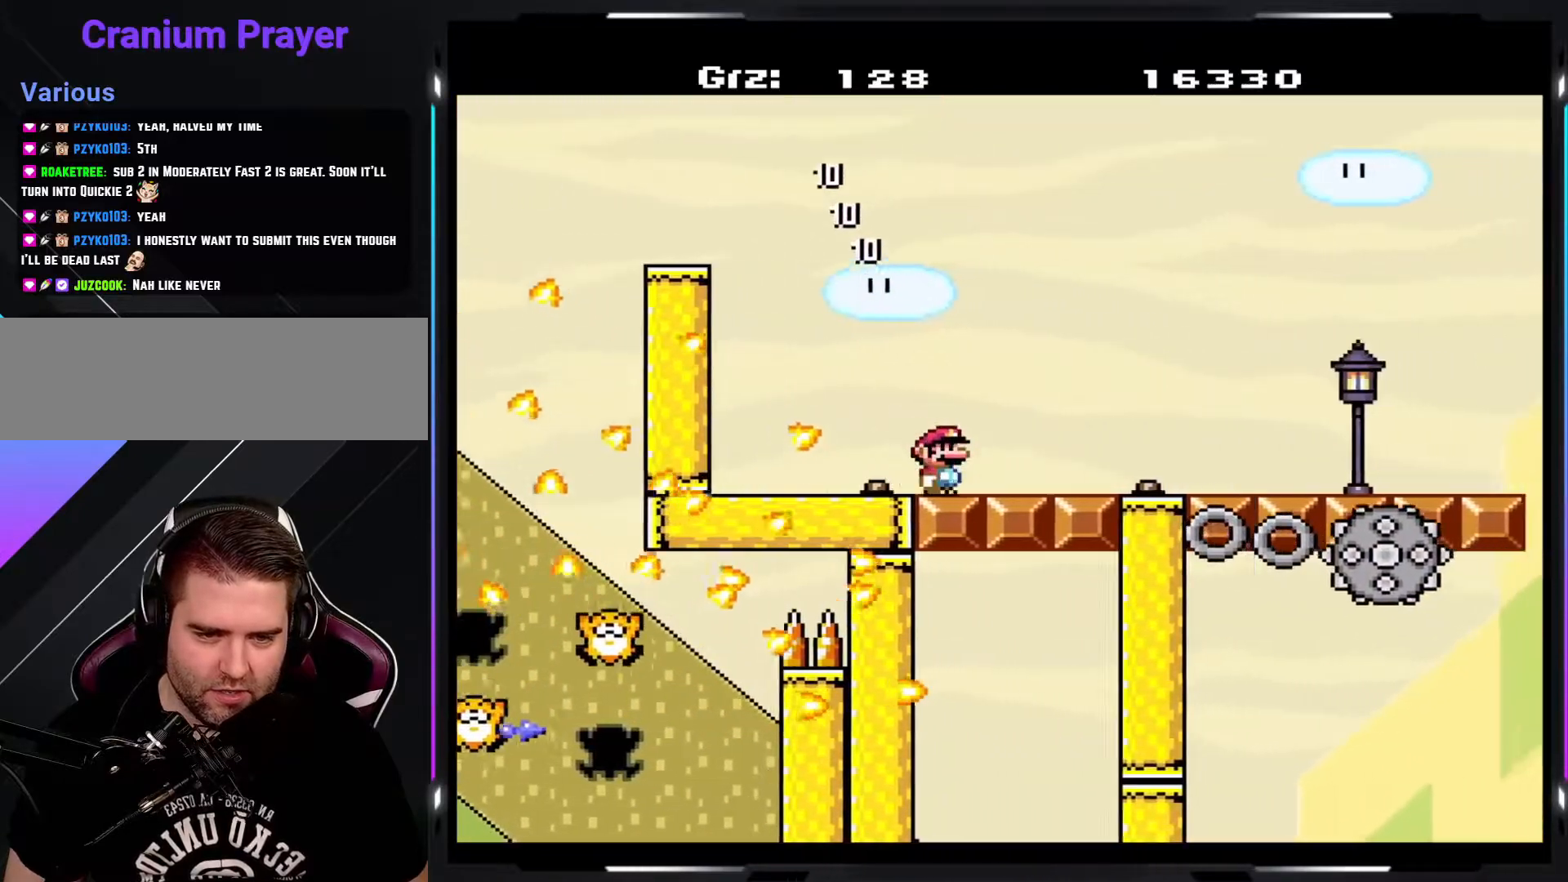
{"buttons": ["A", "Y"], "events": [[167, "A", "down"]]}
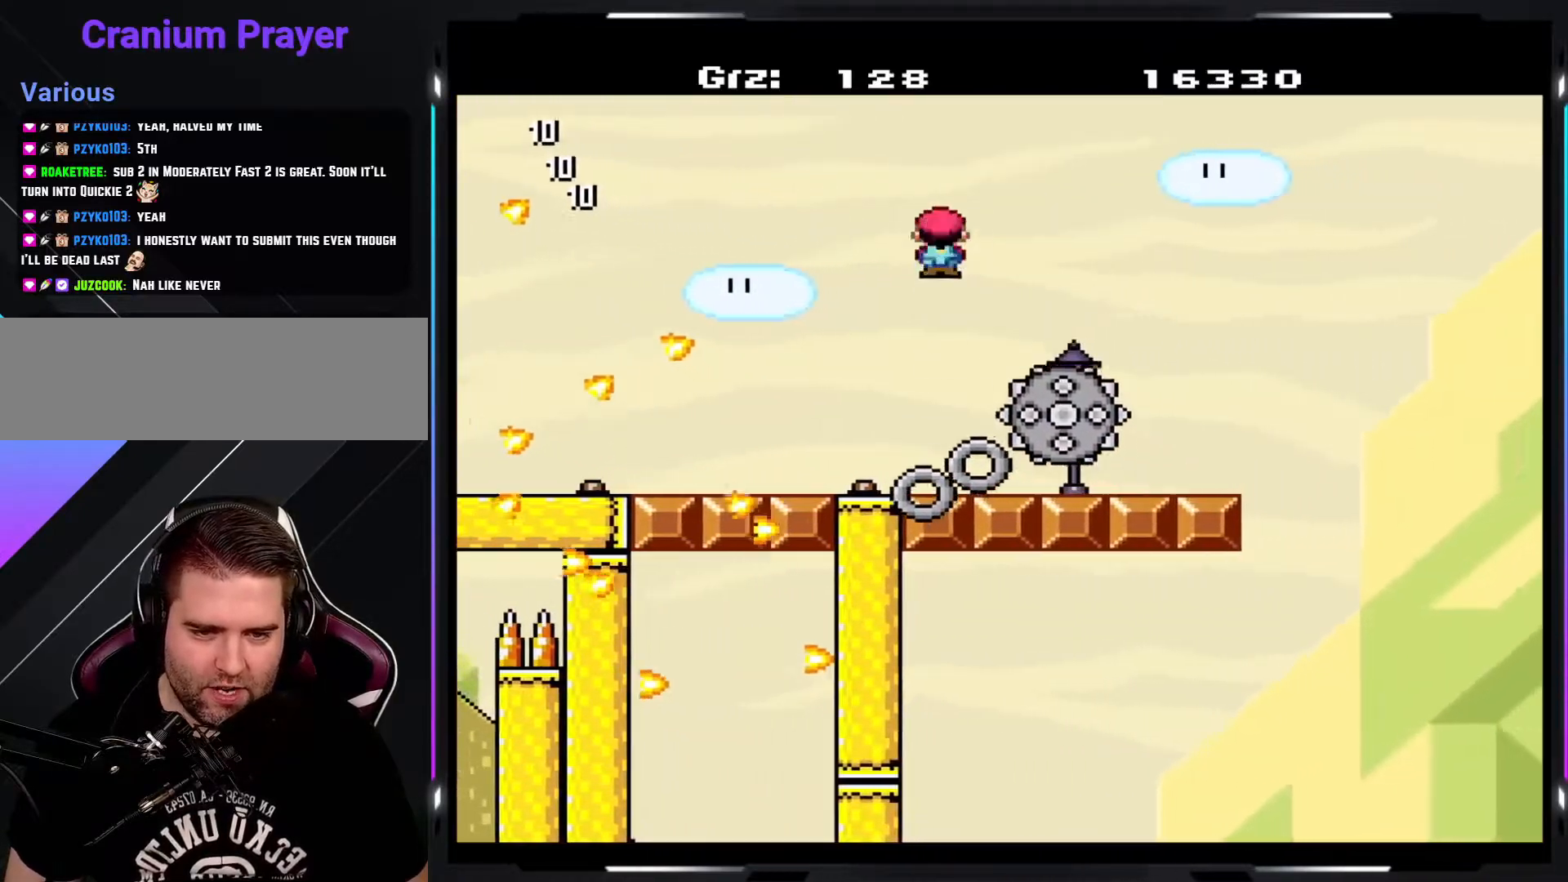
{"buttons": ["Y"], "events": [[133, "A", "up"]]}
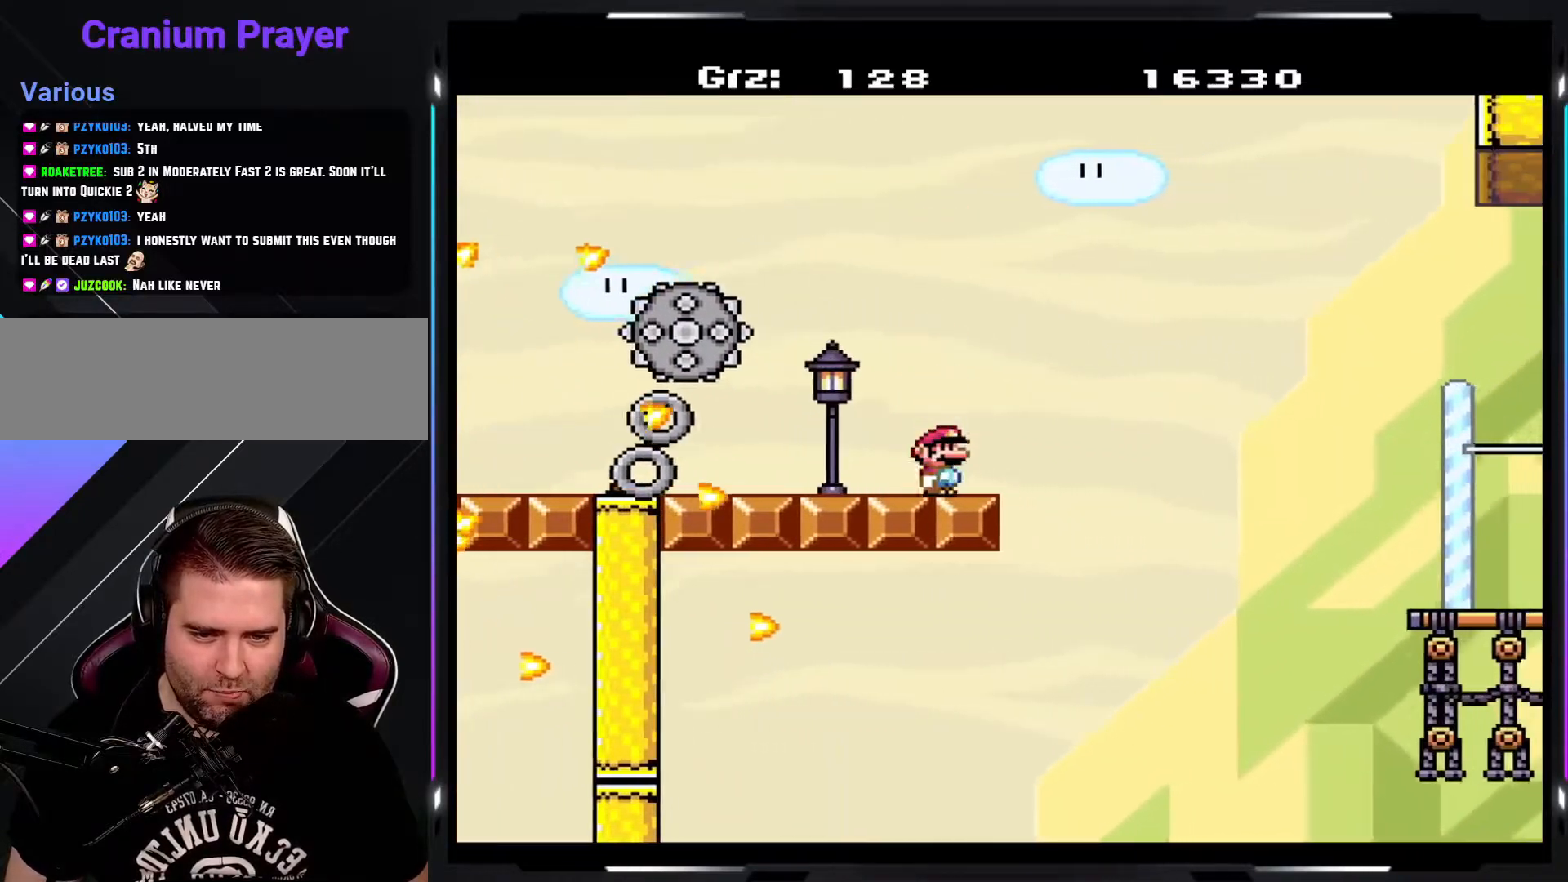
{"buttons": ["Y"], "events": [[50, "B", "down"], [483, "B", "up"]]}
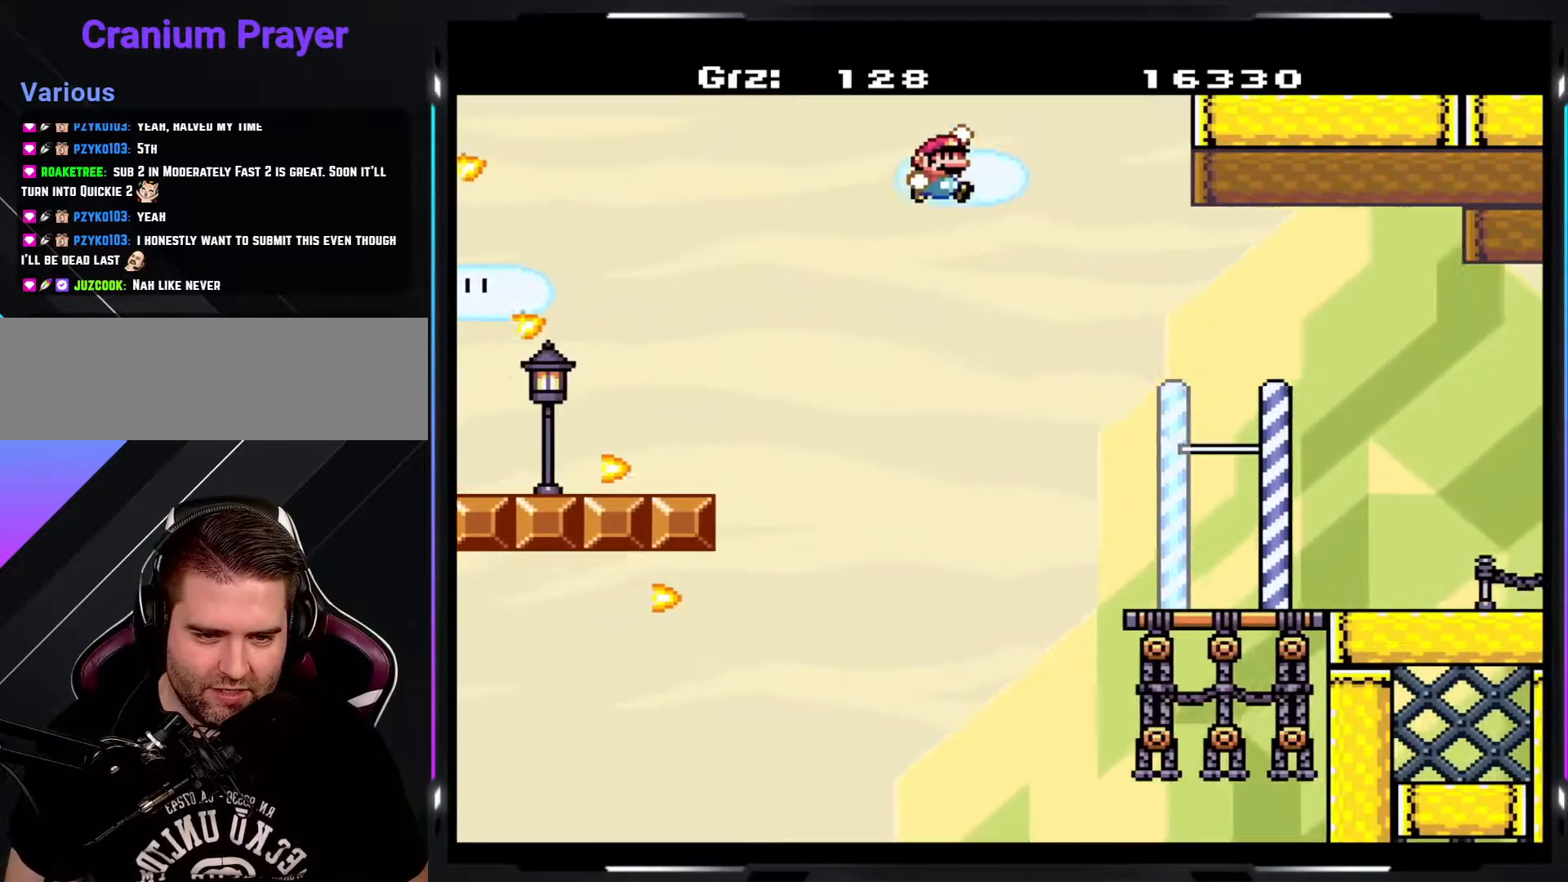
{"buttons": ["B", "Y"], "events": [[83, "B", "down"]]}
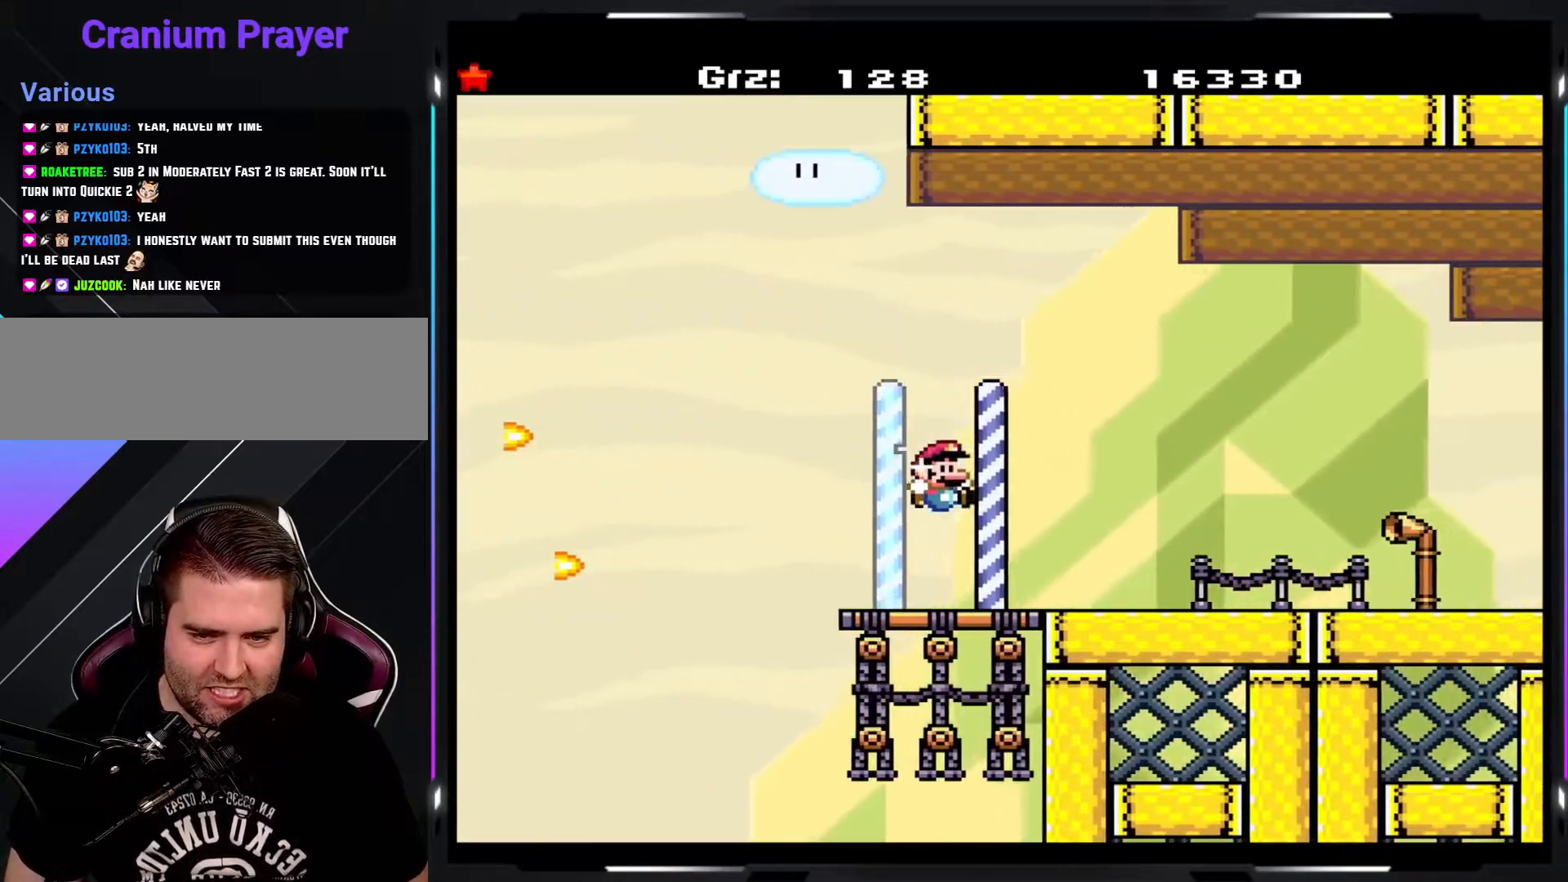
{"buttons": ["Y"], "events": [[133, "B", "up"]]}
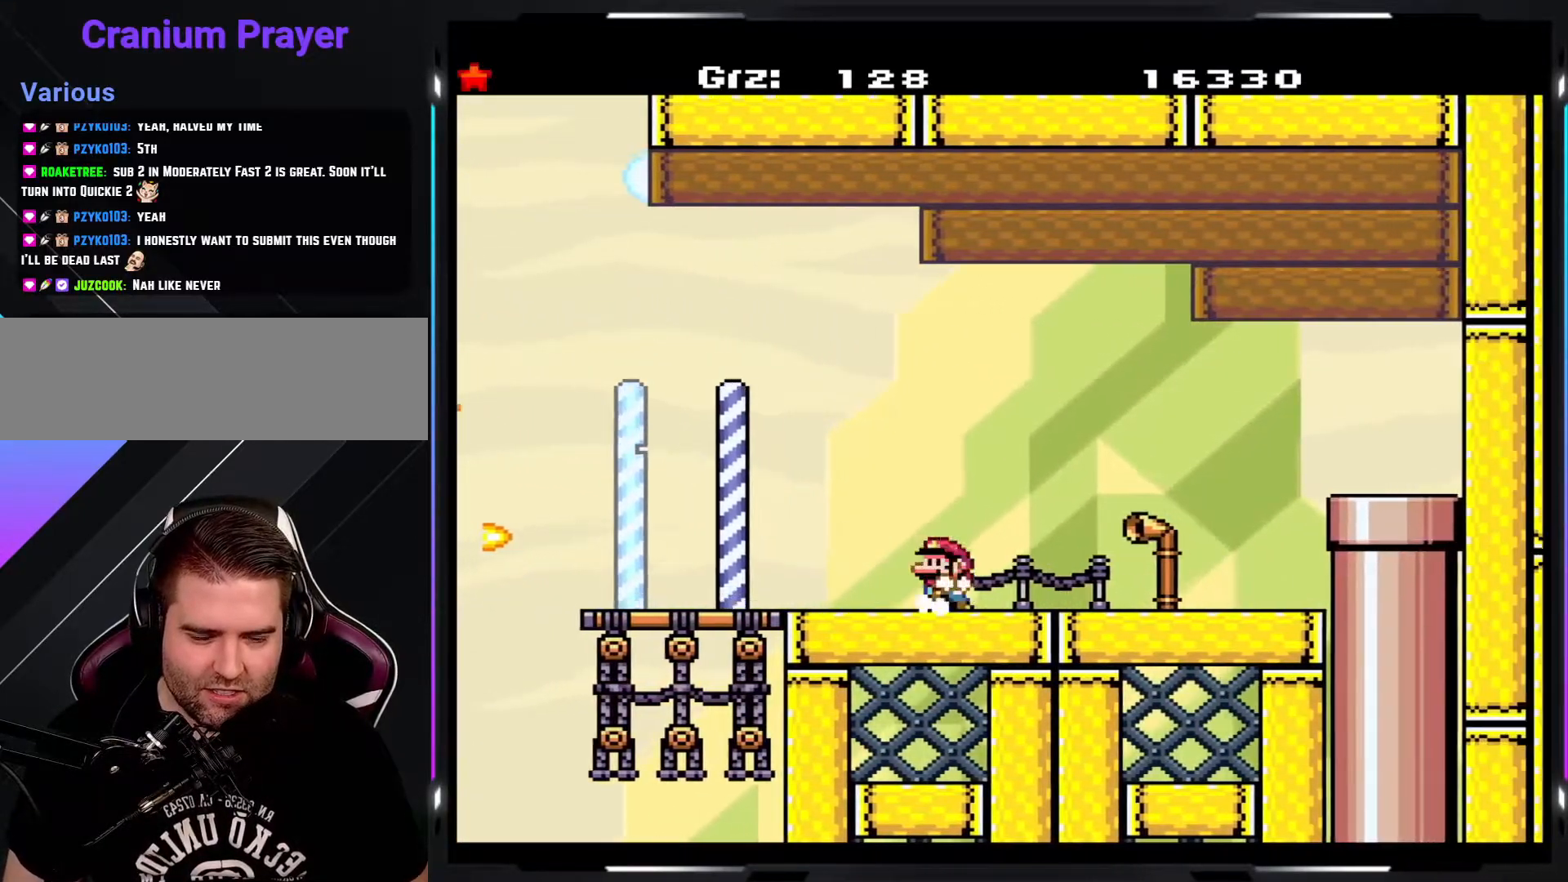
{"buttons": ["Y"], "events": [[383, "B", "down"], [467, "B", "up"]]}
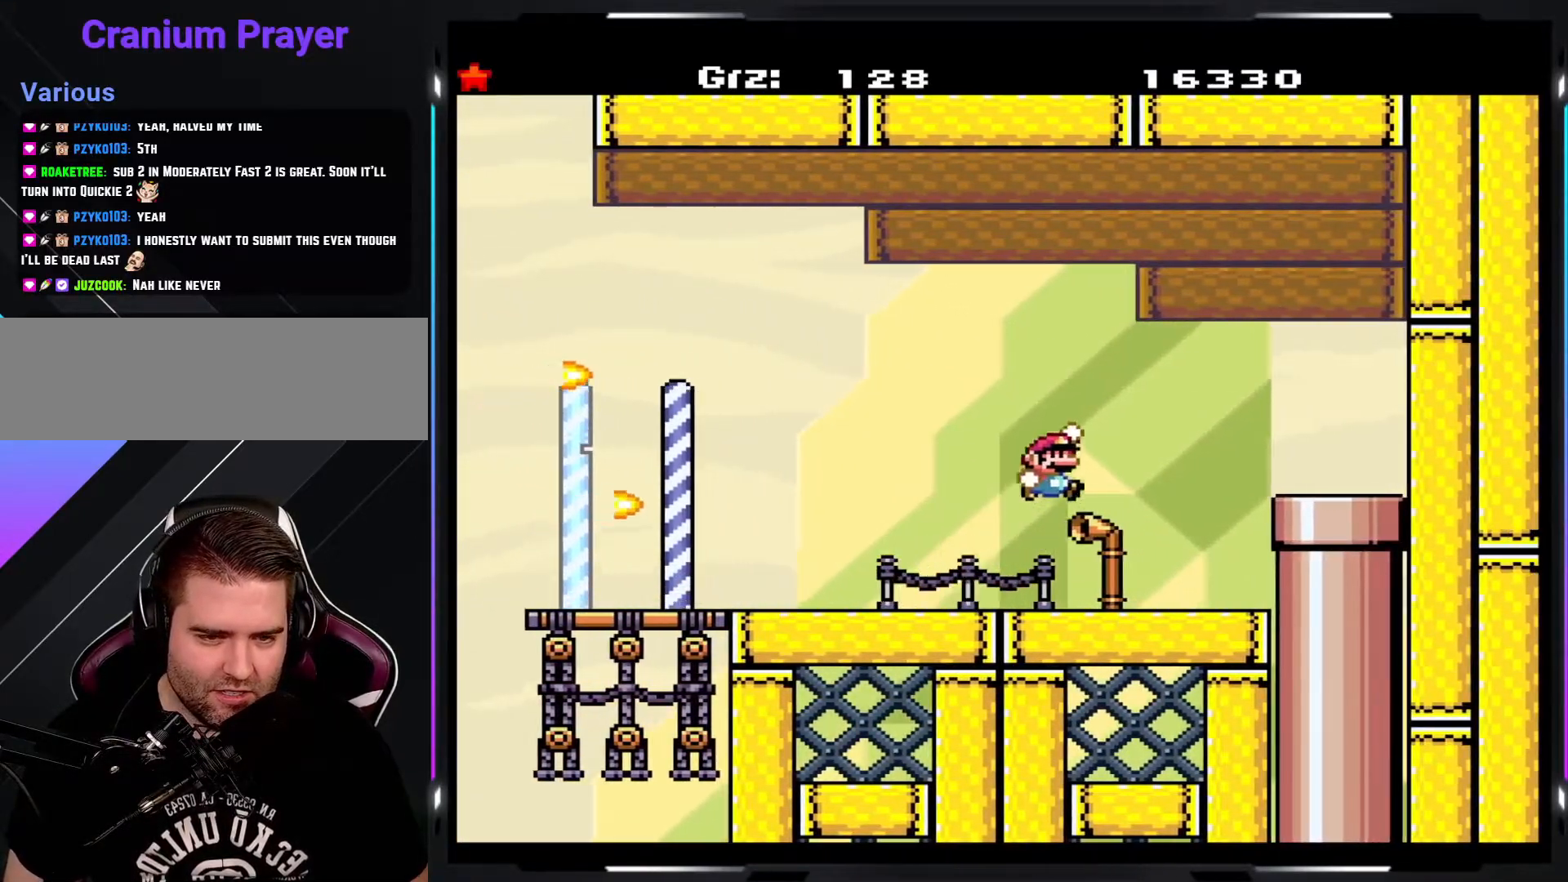
{"buttons": ["Y"], "events": [[83, "B", "down"], [150, "B", "up"]]}
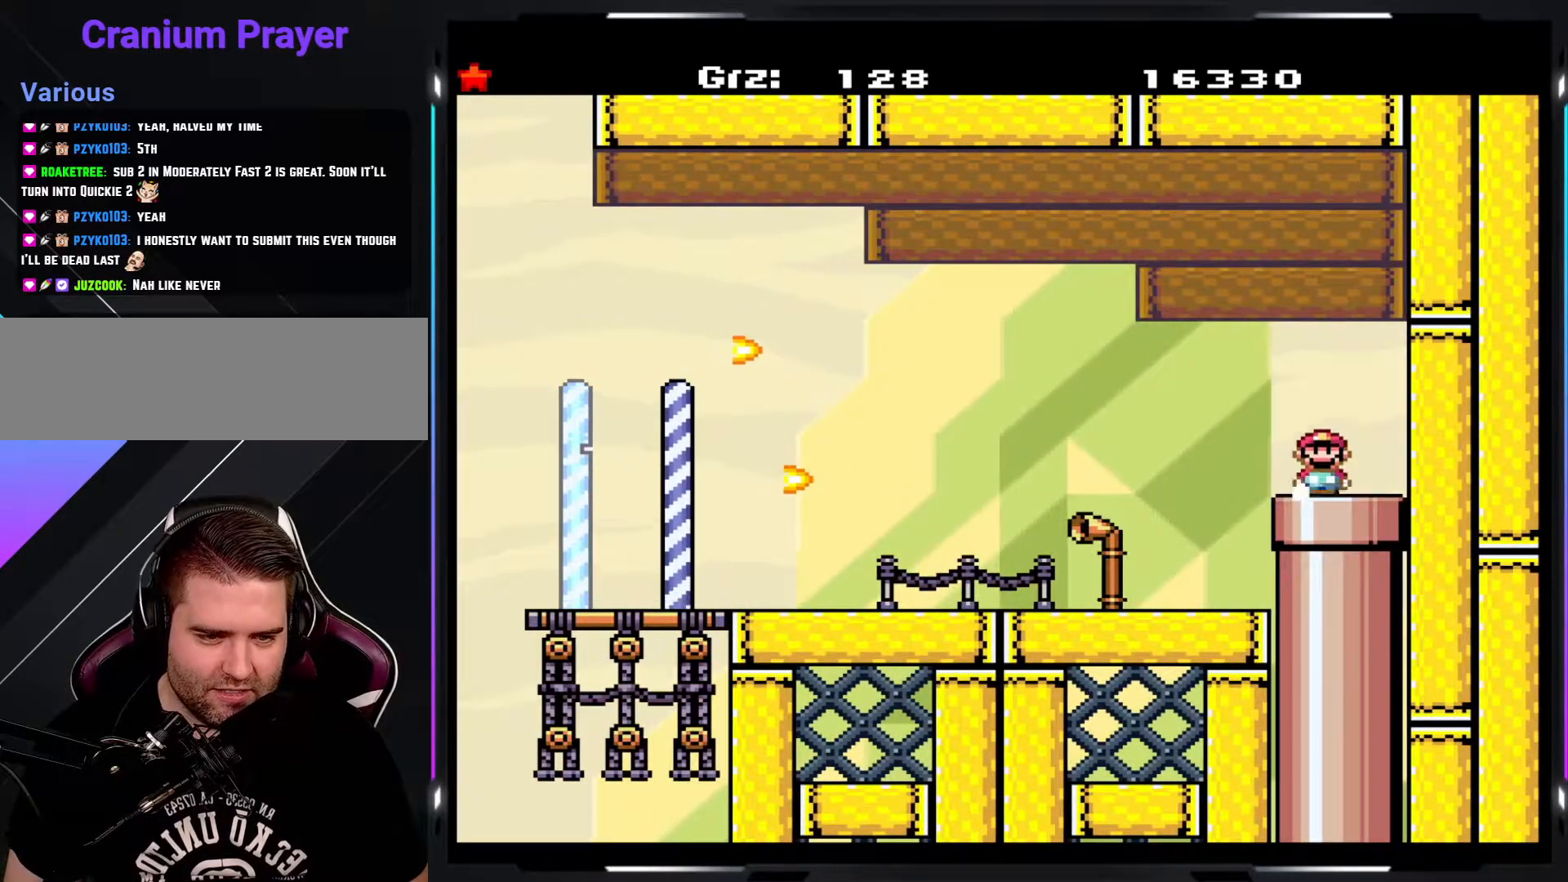
{"buttons": ["Y"], "events": []}
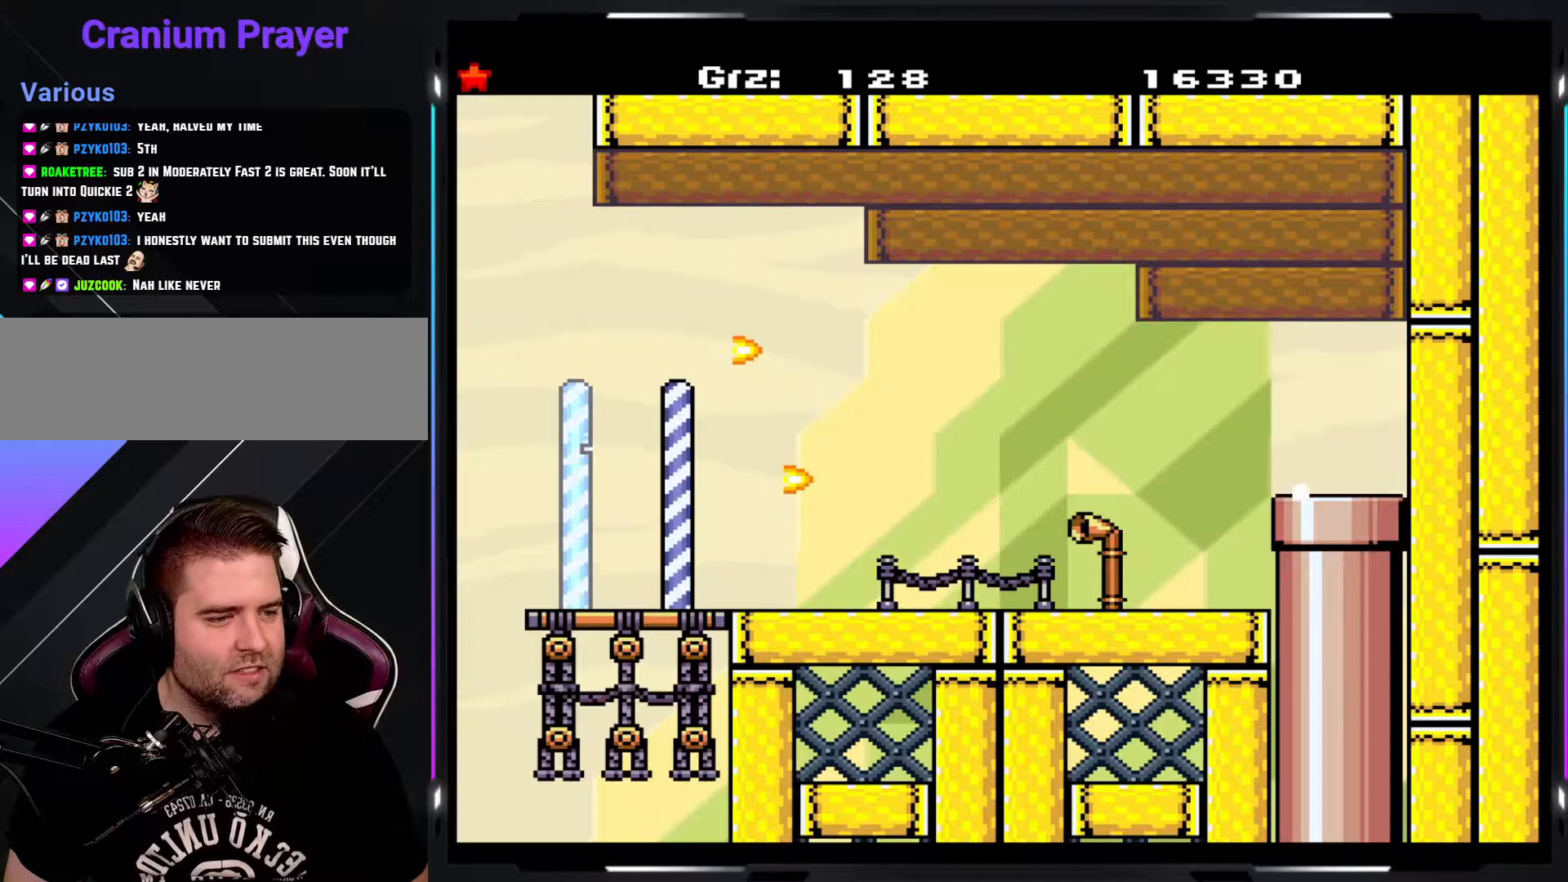
{"buttons": ["Y"], "events": []}
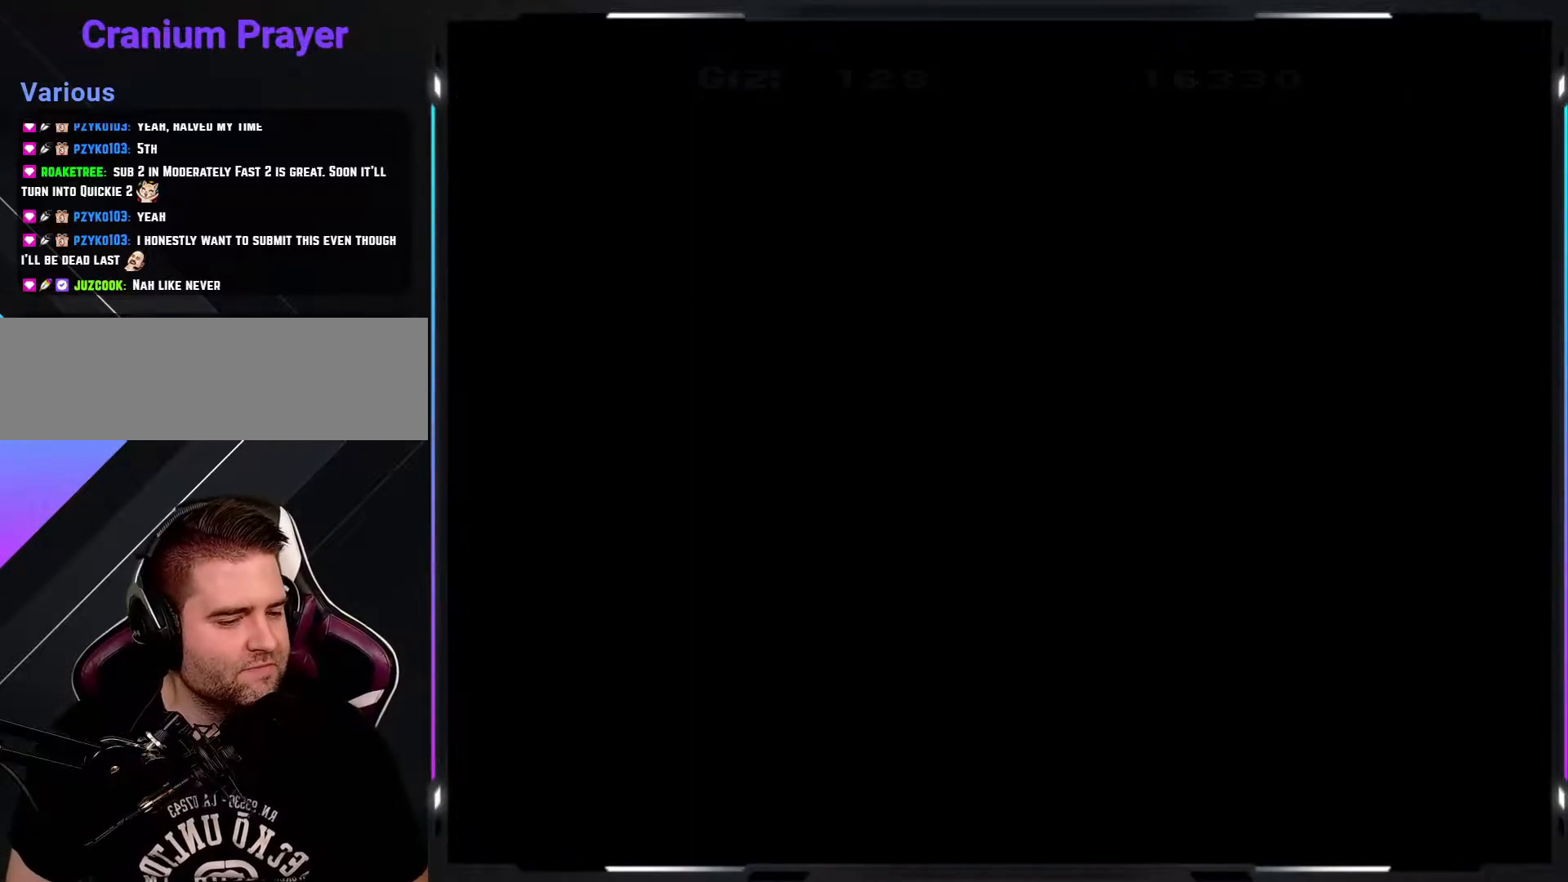
{"buttons": ["B", "Y"], "events": [[133, "B", "down"]]}